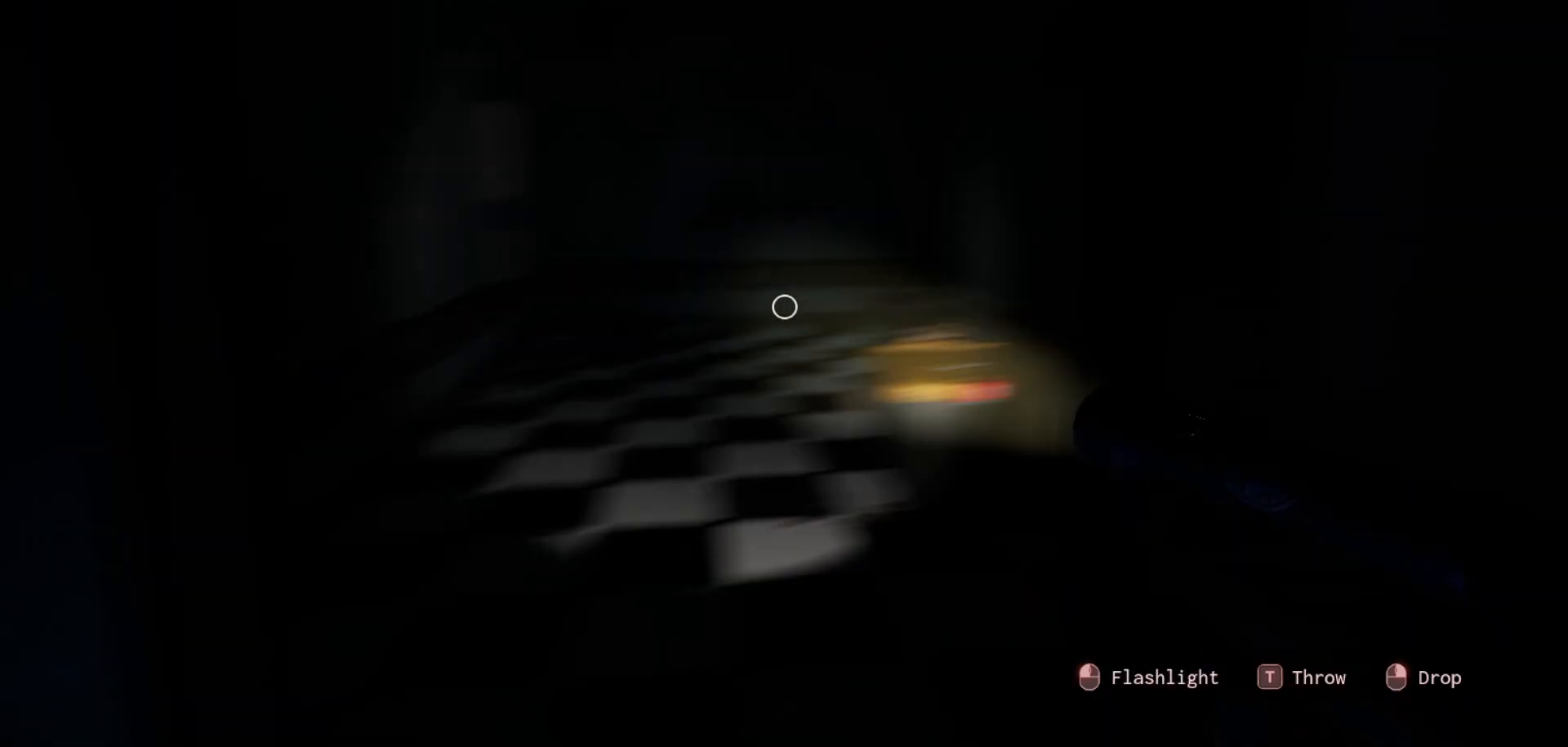
Gameplay with keyboard and mouse; each line is a JSON object with the keys and mouse buttons held at the frame after it. "events" lists presses ("down") and releases ("up") of "1", "2", "3", "4", "5", "a", "alt", "c", "caps_lock", "ctrl", "d", "e", "f", "g", "q", "r", "s", "shift", "space", "t", "tab", "v", "w", "x", "z", "mouse_left", "mouse_wheel" and "mouse_right" between this image and that frame as [ms after this image, input, new state], when the widget could be followed in between. "mouse_left", "mouse_wheel", "mouse_right" = the "left", "wheel", "right" buttons of the "mouse" list. No other keys are recorded. "wheel" means that the mouse wheel is clicked or scrolled. "mouse_move" is the direction in which the mouse moves at that frame (one of eight, or "still"), when it could be read.
{"keys": [], "mouse": [], "mouse_move": "right", "events": []}
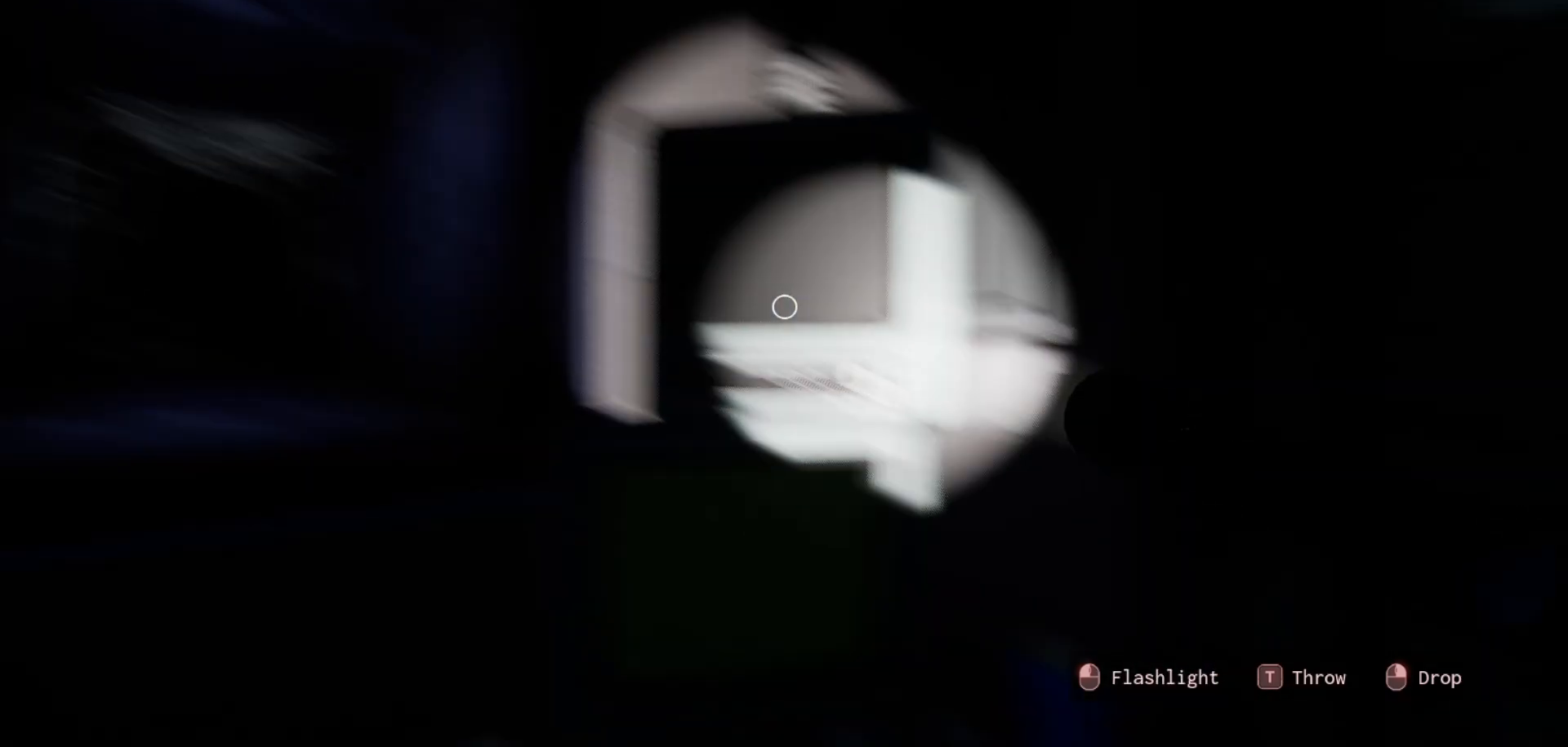
{"keys": [], "mouse": [], "mouse_move": "still", "events": []}
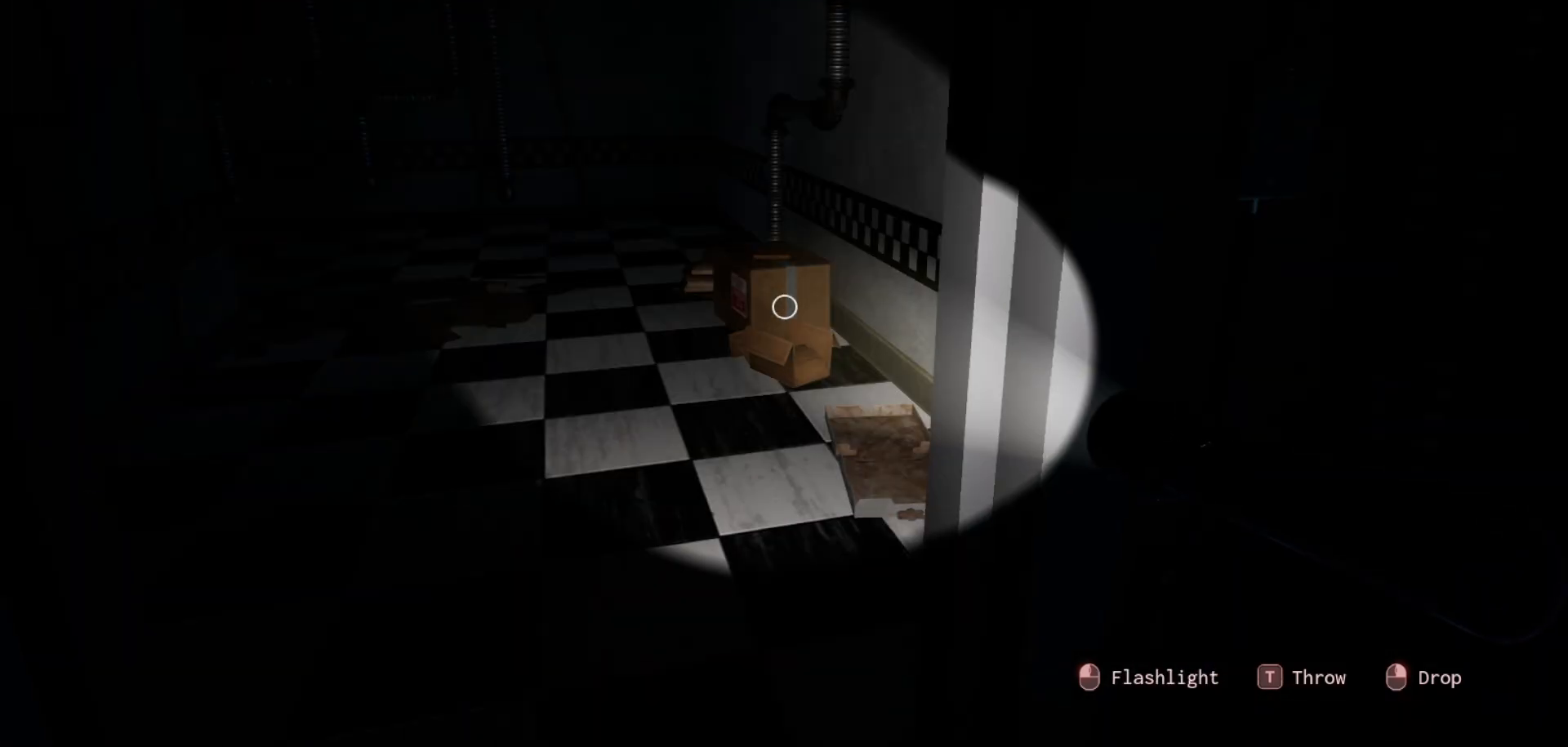
{"keys": [], "mouse": [], "mouse_move": "left", "events": []}
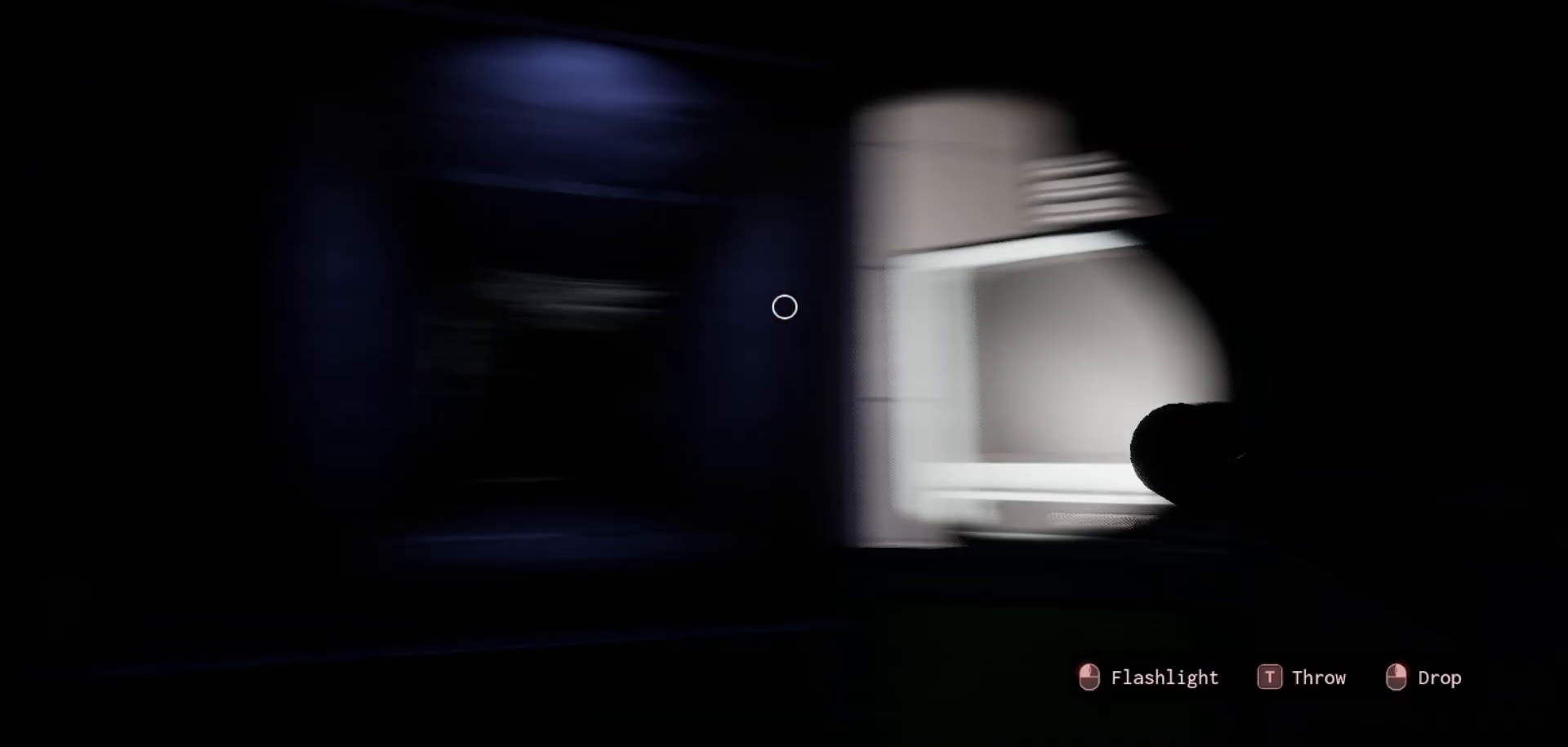
{"keys": [], "mouse": [], "mouse_move": "still", "events": []}
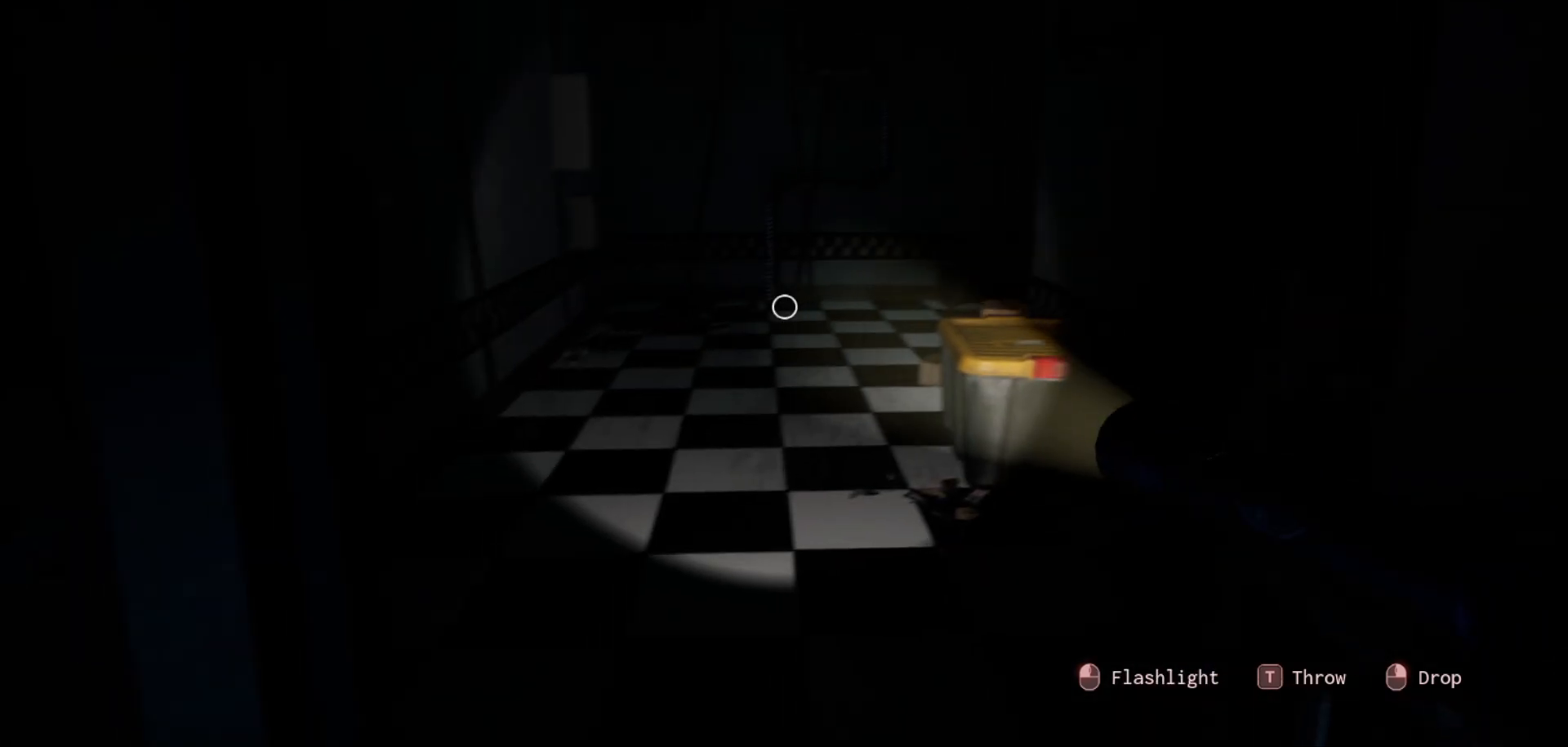
{"keys": [], "mouse": [], "mouse_move": "right", "events": []}
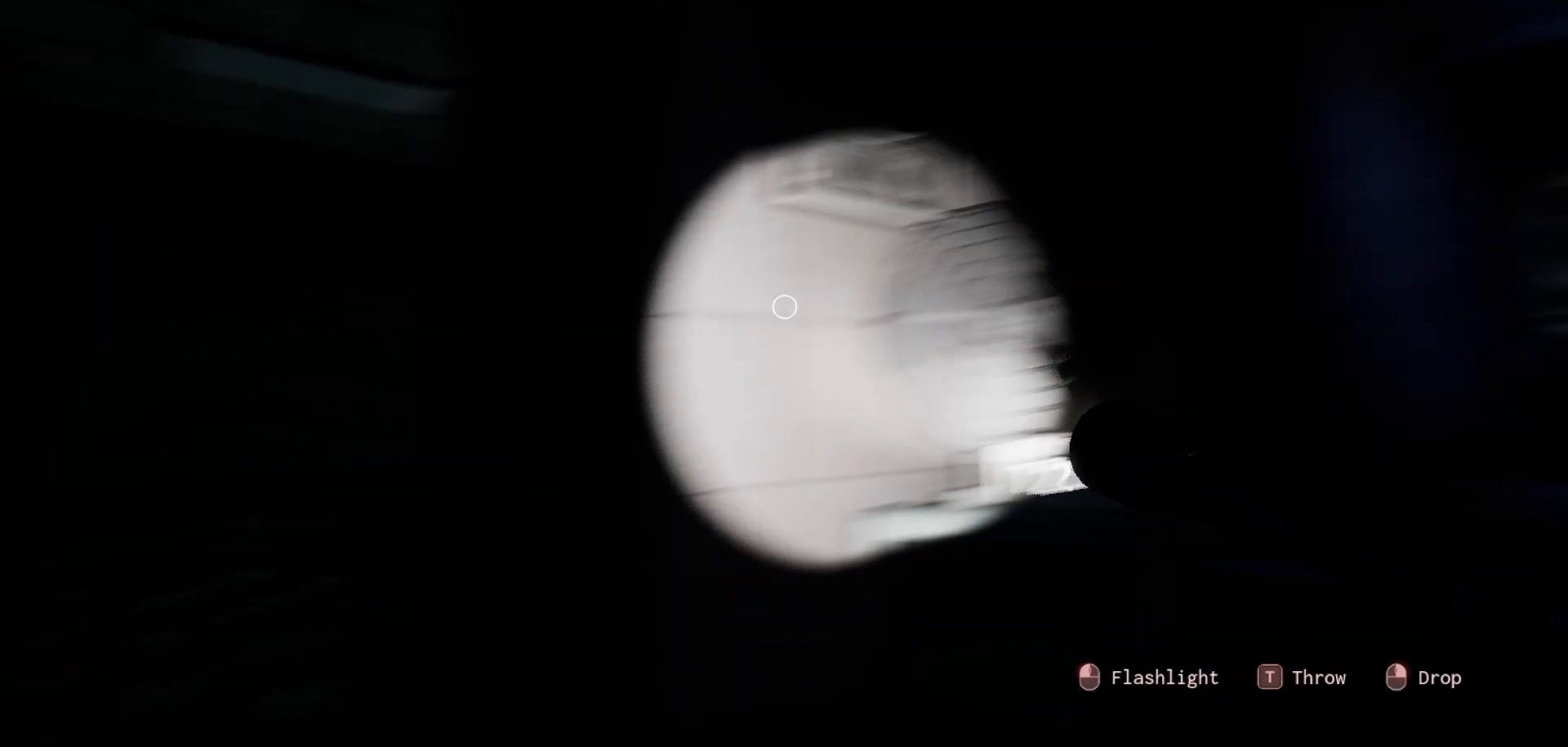
{"keys": [], "mouse": [], "mouse_move": "right", "events": []}
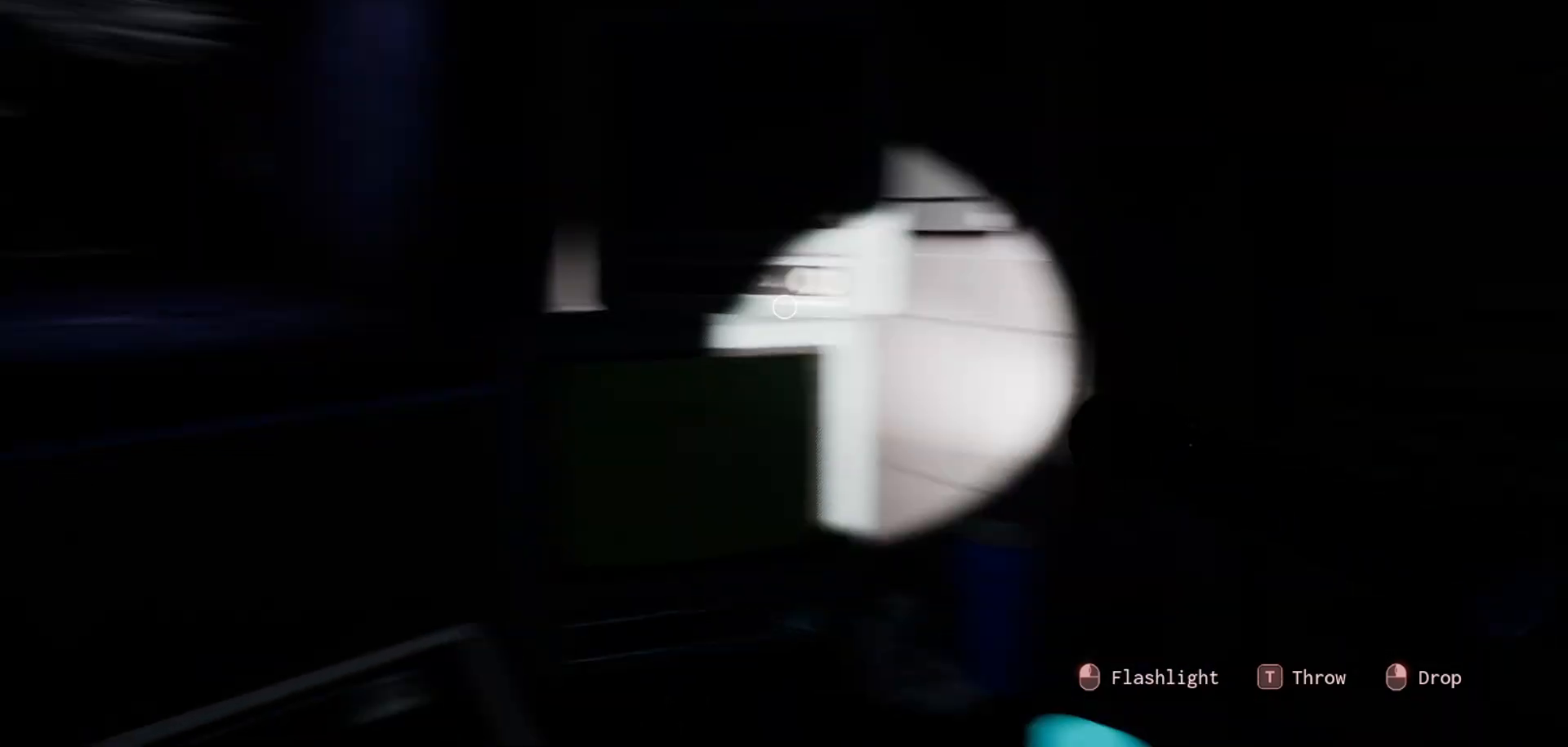
{"keys": [], "mouse": [], "mouse_move": "still", "events": []}
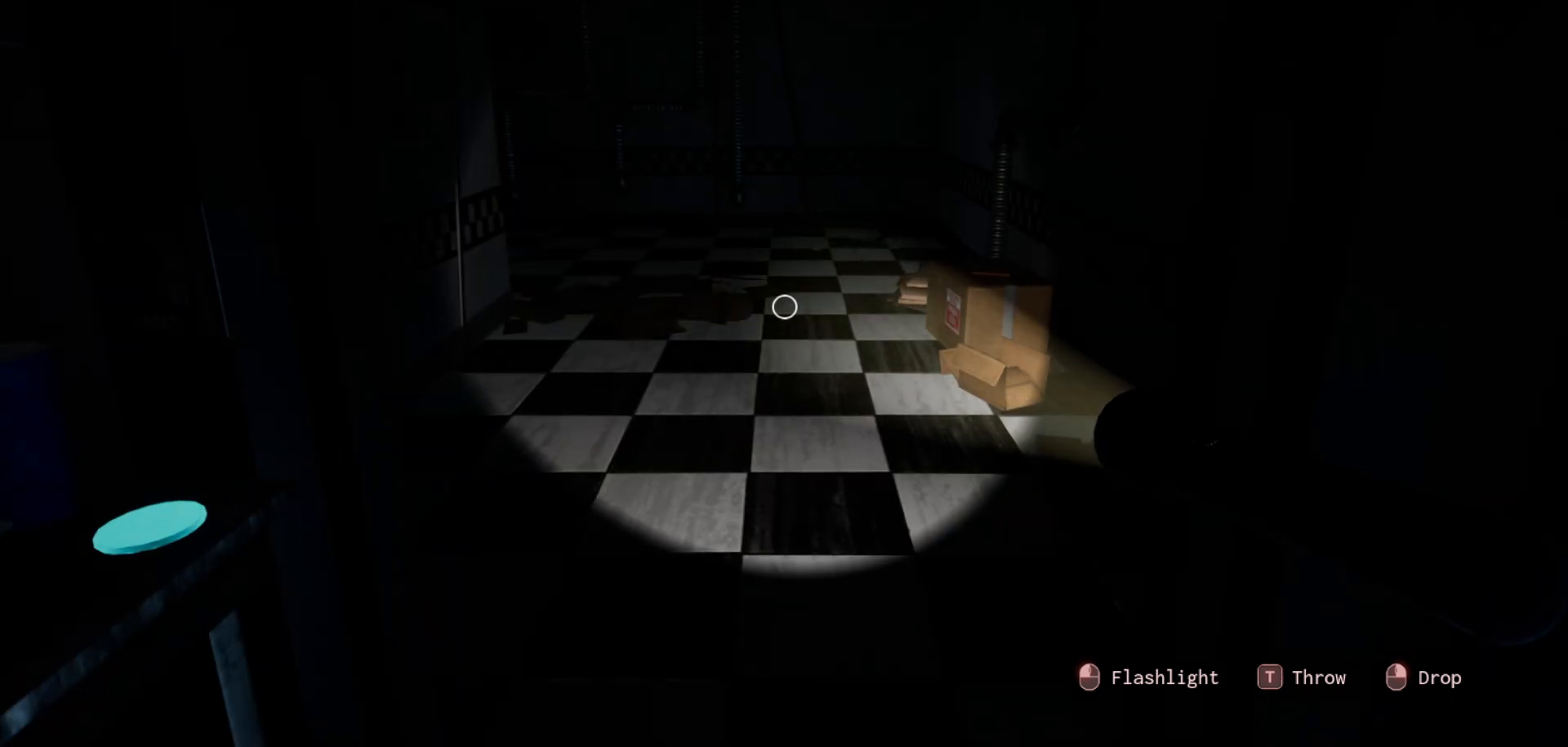
{"keys": [], "mouse": [], "mouse_move": "up-left", "events": []}
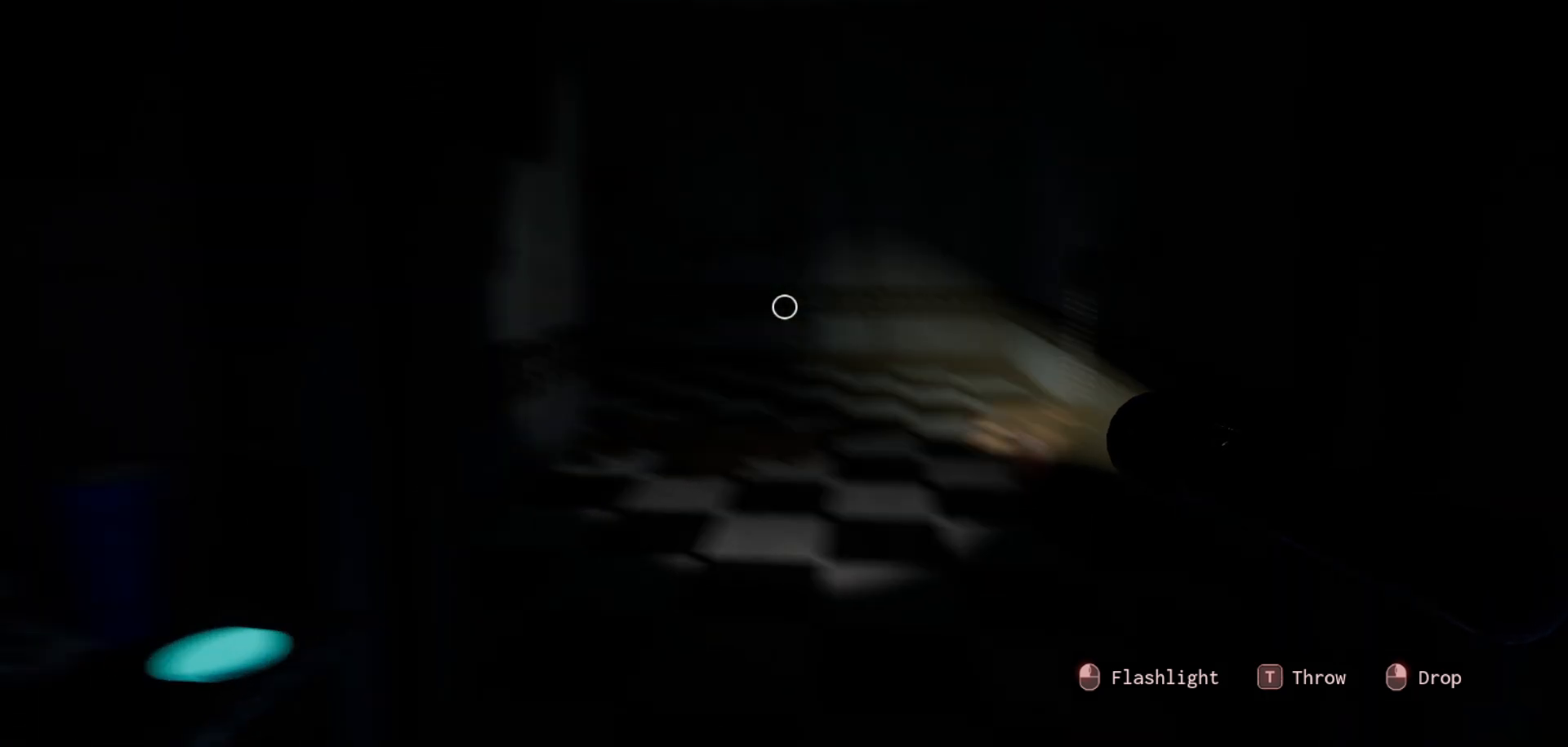
{"keys": [], "mouse": [], "mouse_move": "left", "events": []}
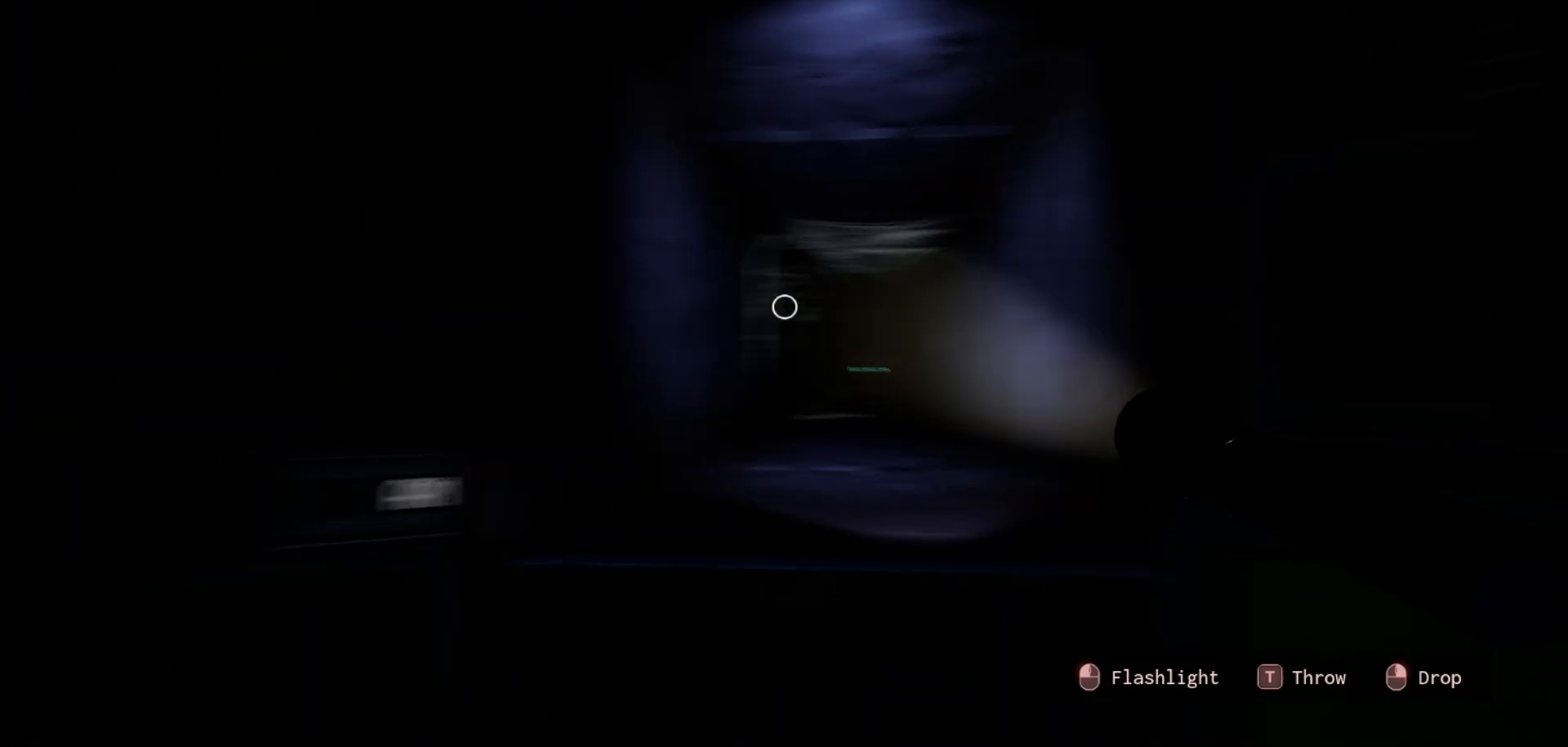
{"keys": [], "mouse": [], "mouse_move": "up-left", "events": []}
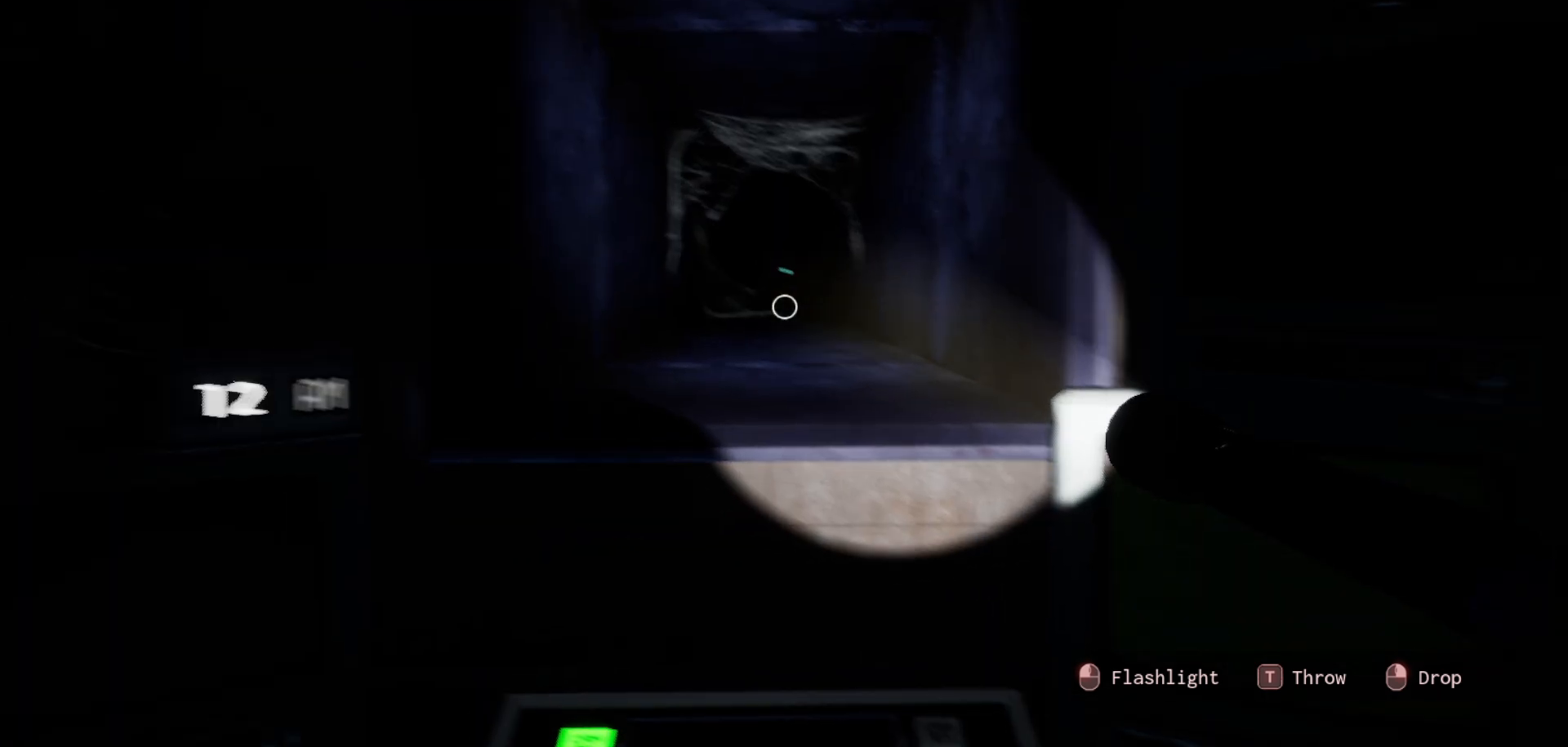
{"keys": [], "mouse": [], "mouse_move": "still", "events": []}
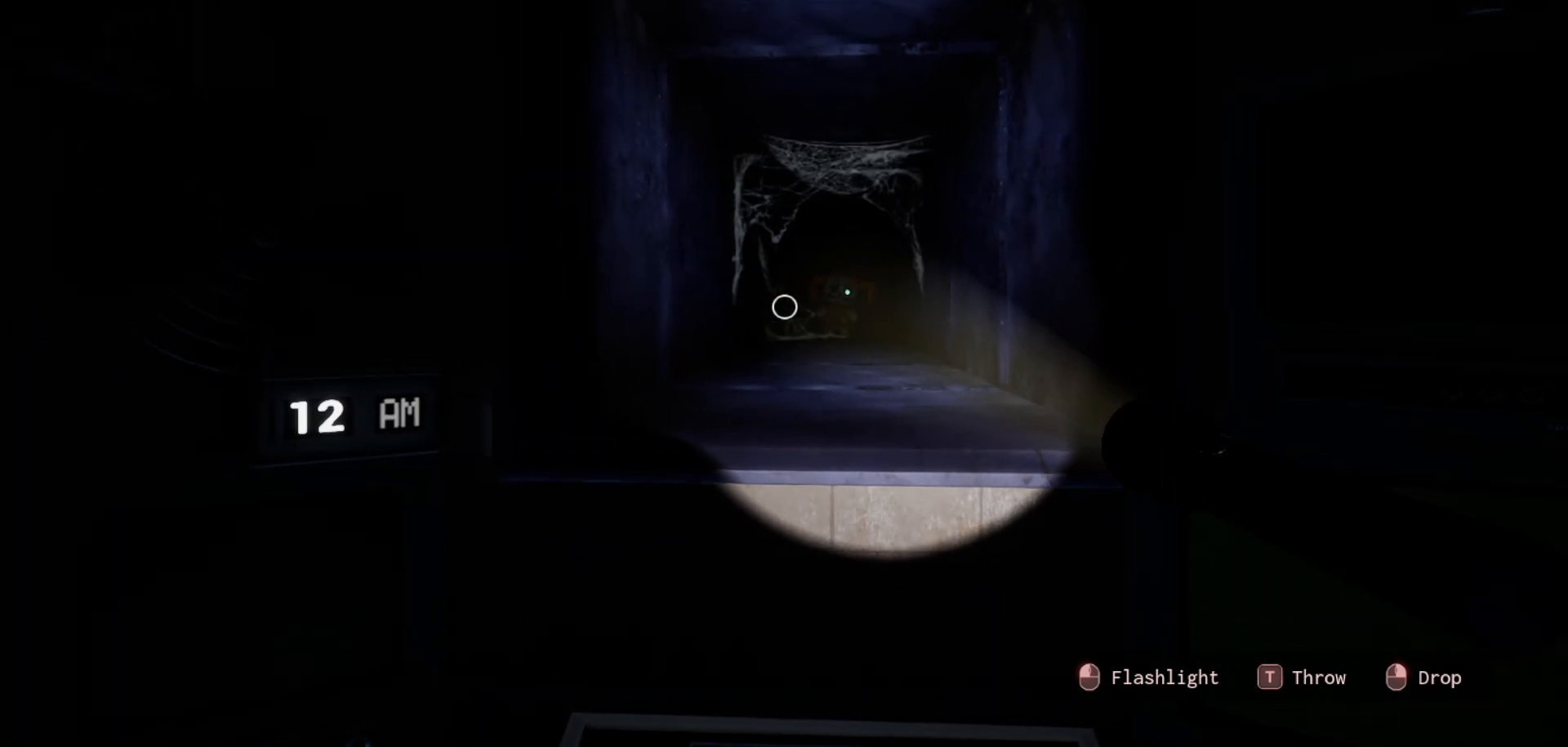
{"keys": [], "mouse": [], "mouse_move": "still", "events": []}
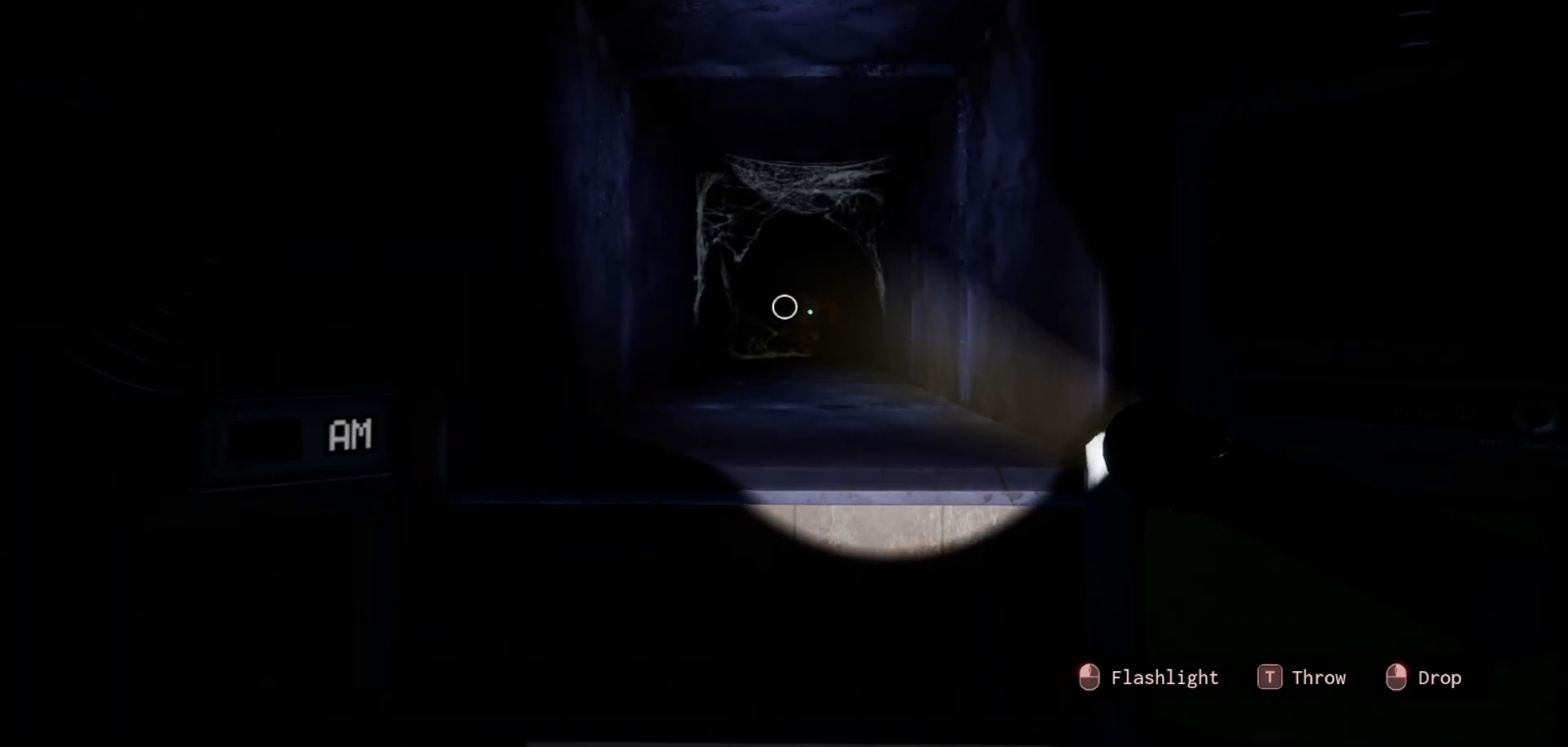
{"keys": [], "mouse": [], "mouse_move": "still", "events": []}
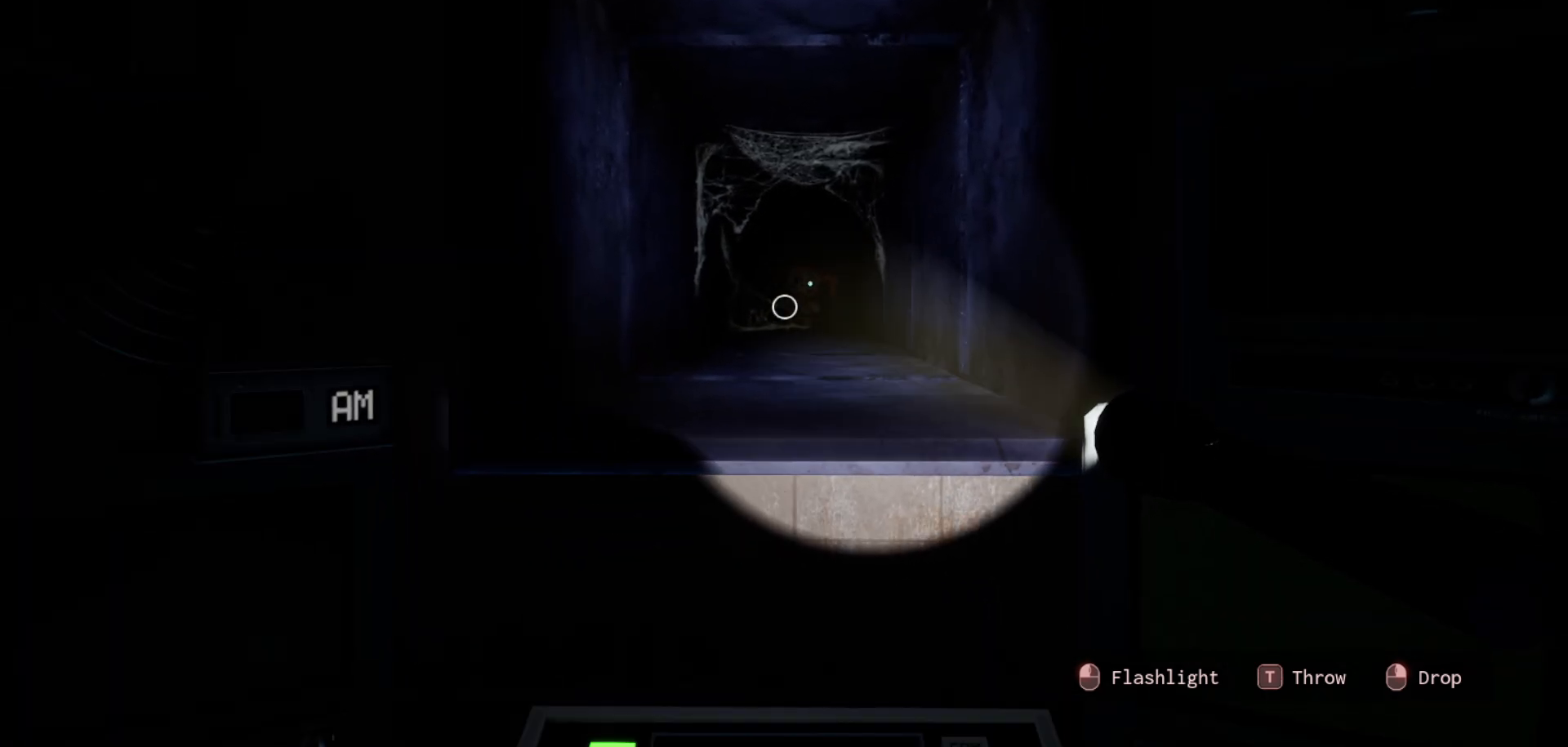
{"keys": [], "mouse": [], "mouse_move": "down", "events": []}
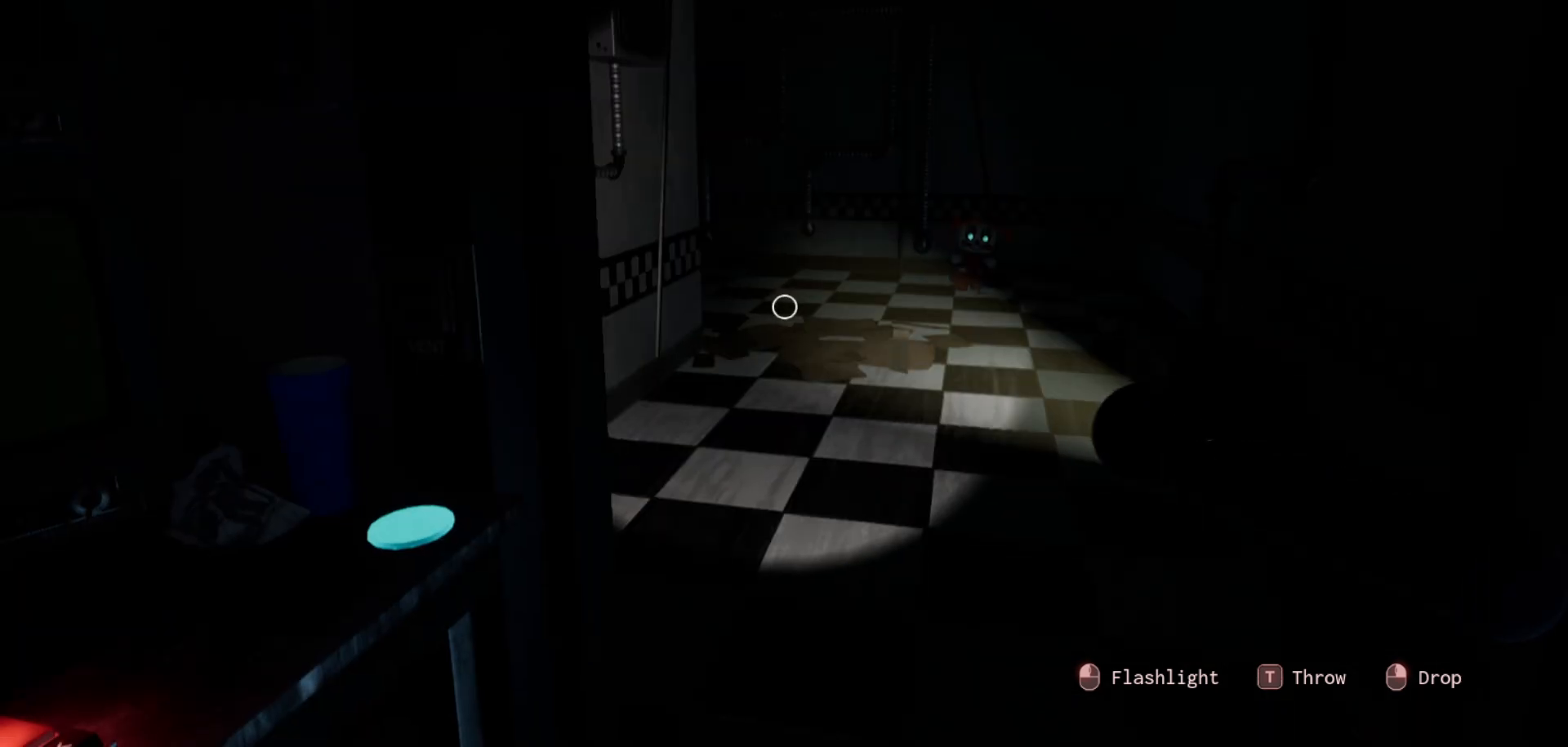
{"keys": [], "mouse": [], "mouse_move": "still", "events": []}
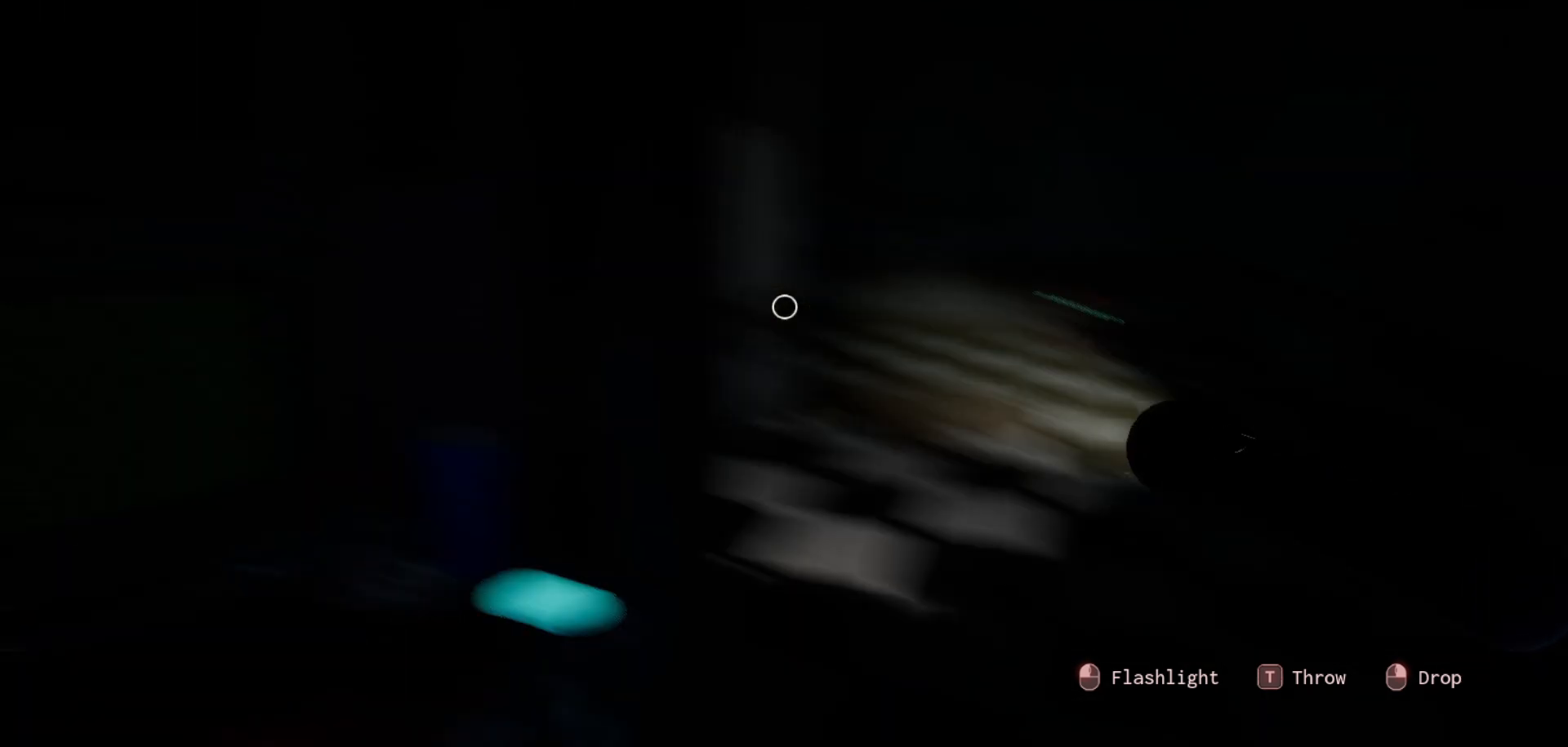
{"keys": [], "mouse": [], "mouse_move": "left", "events": []}
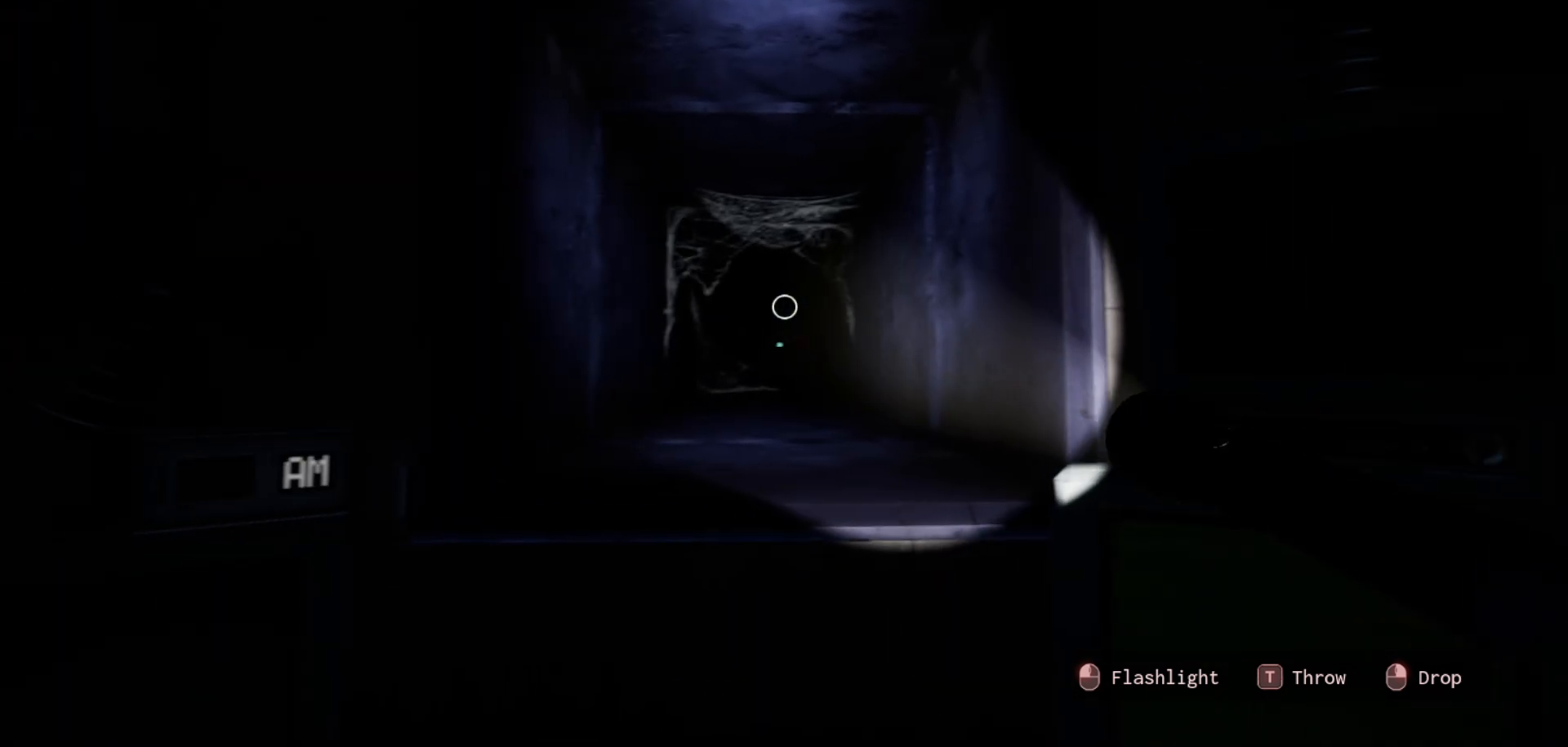
{"keys": [], "mouse": [], "mouse_move": "down-right", "events": []}
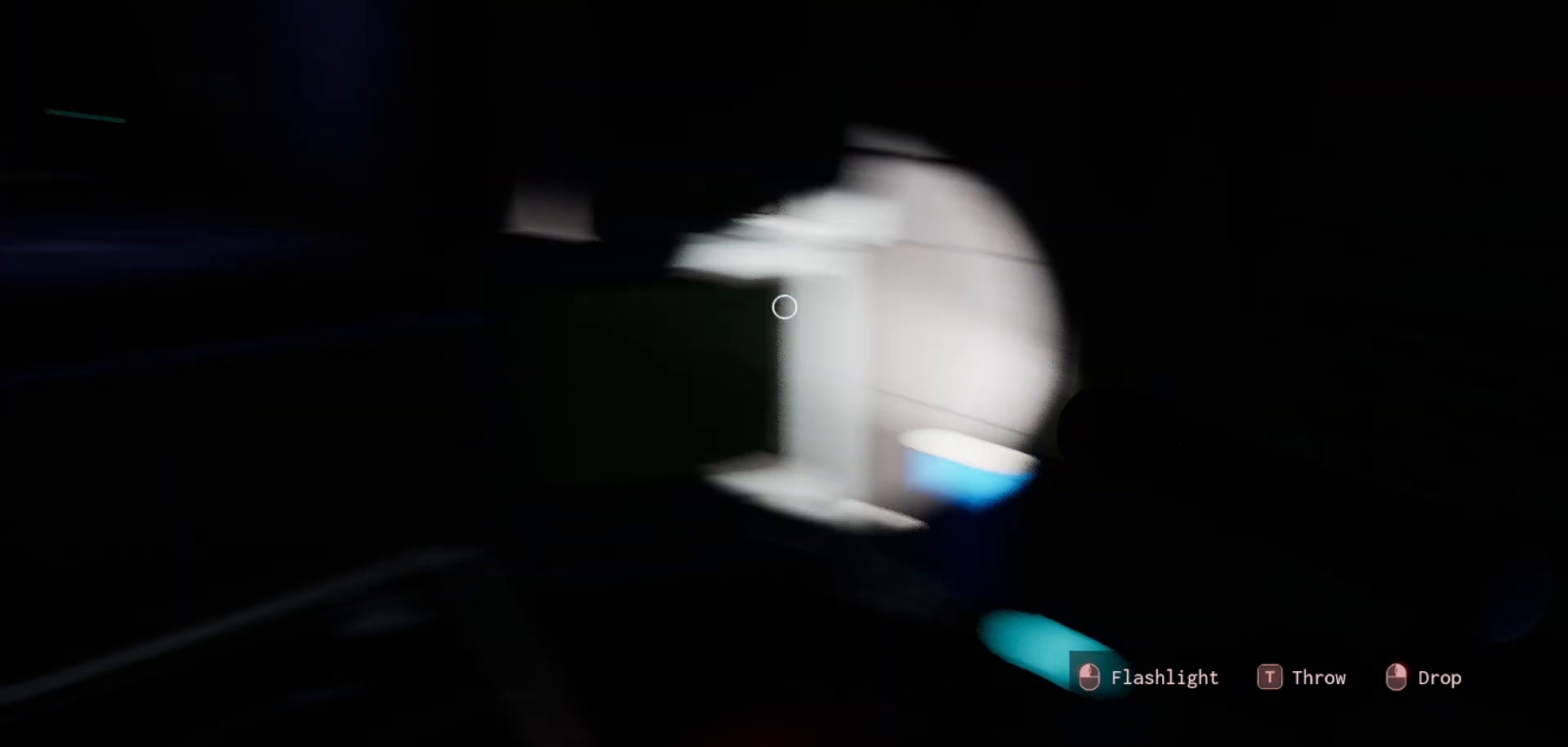
{"keys": [], "mouse": [], "mouse_move": "still", "events": []}
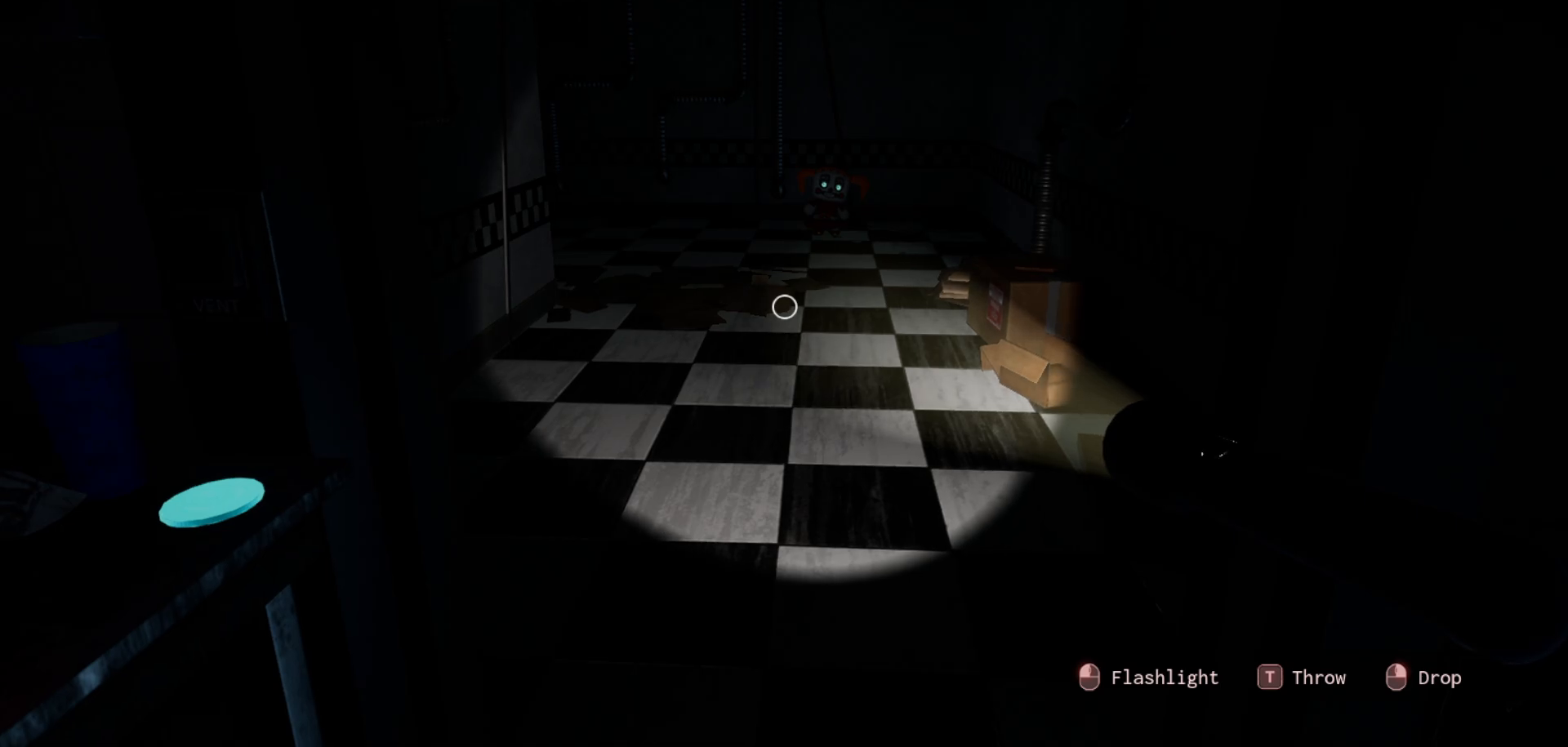
{"keys": [], "mouse": [], "mouse_move": "left", "events": []}
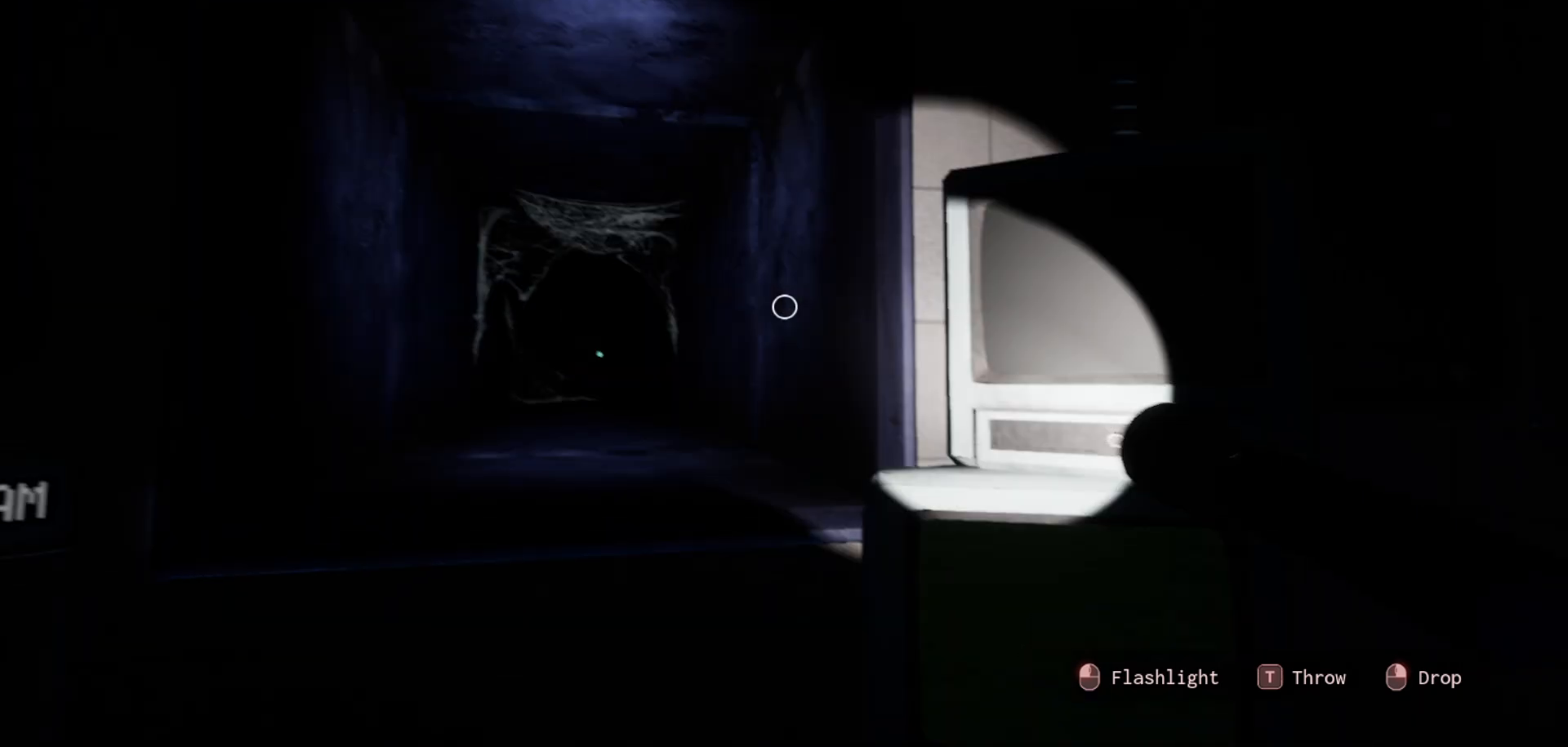
{"keys": [], "mouse": [], "mouse_move": "still", "events": []}
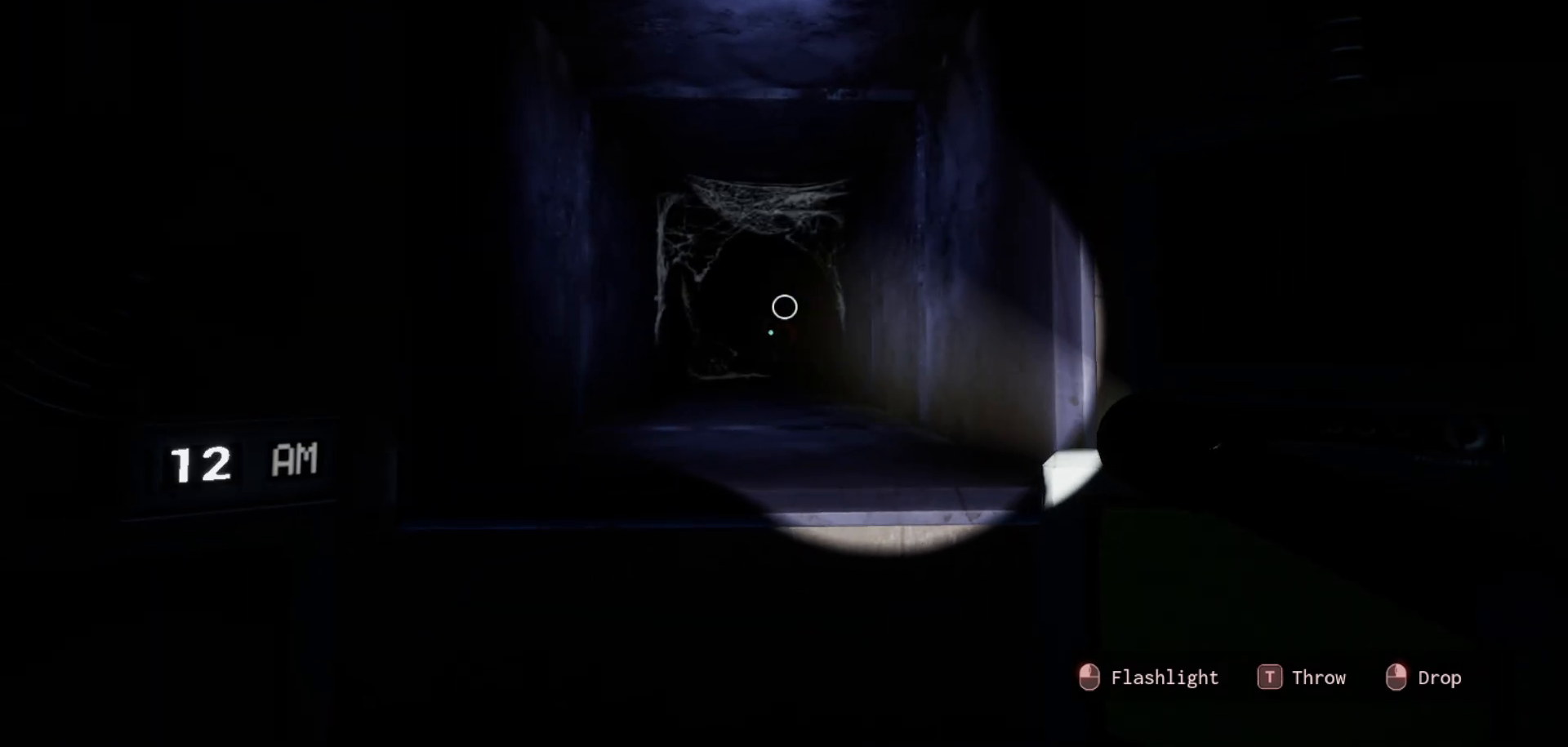
{"keys": [], "mouse": [], "mouse_move": "right", "events": []}
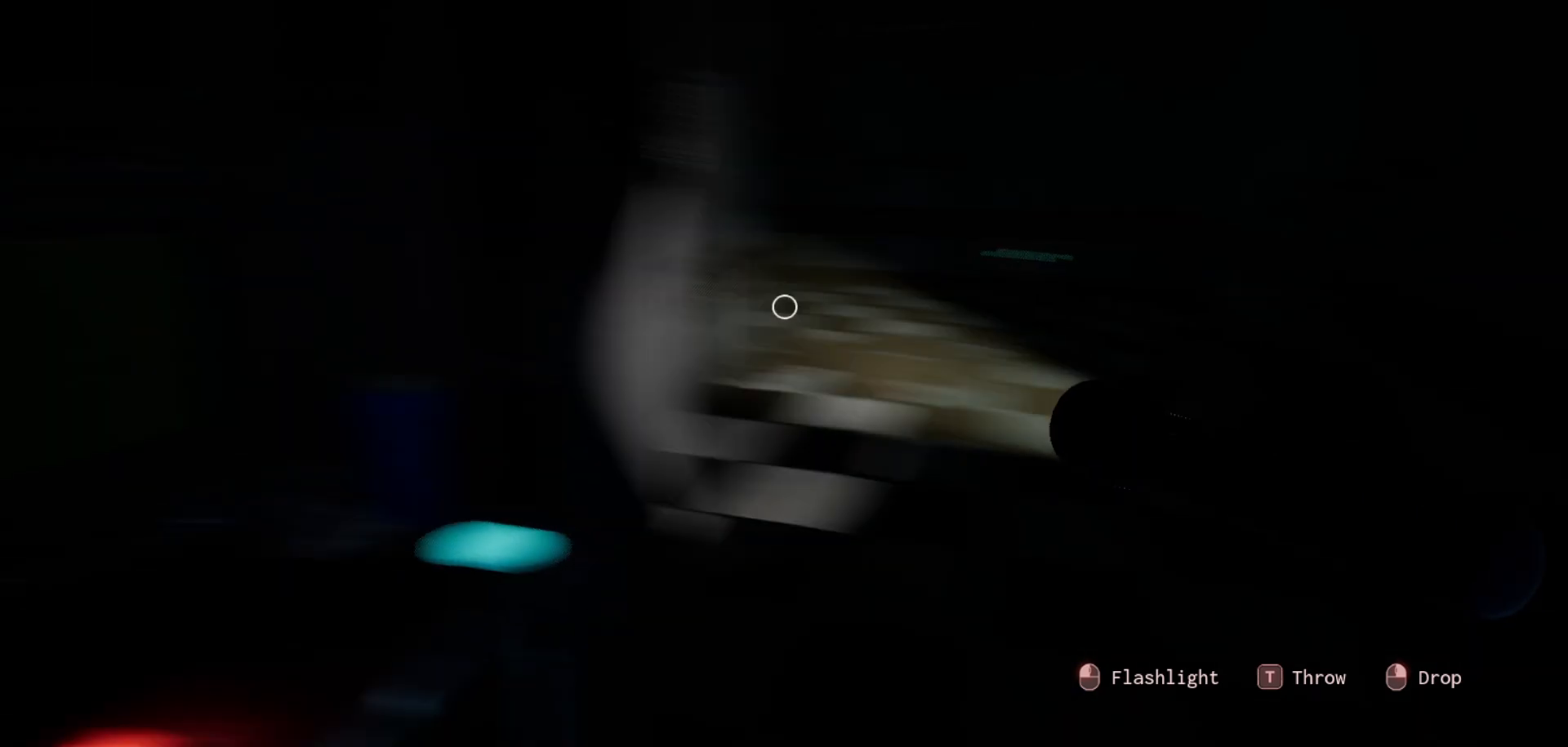
{"keys": [], "mouse": [], "mouse_move": "still", "events": []}
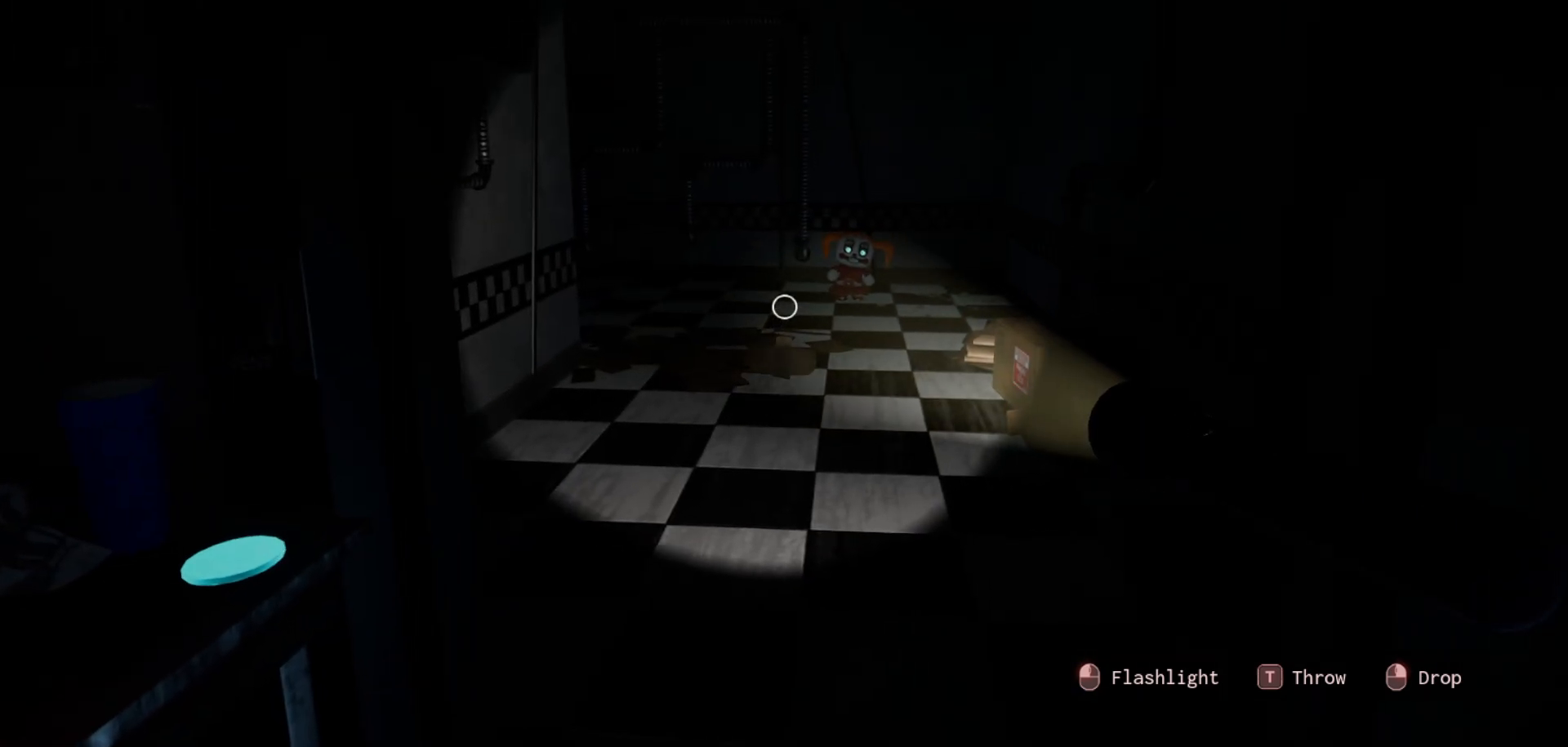
{"keys": [], "mouse": [], "mouse_move": "left", "events": []}
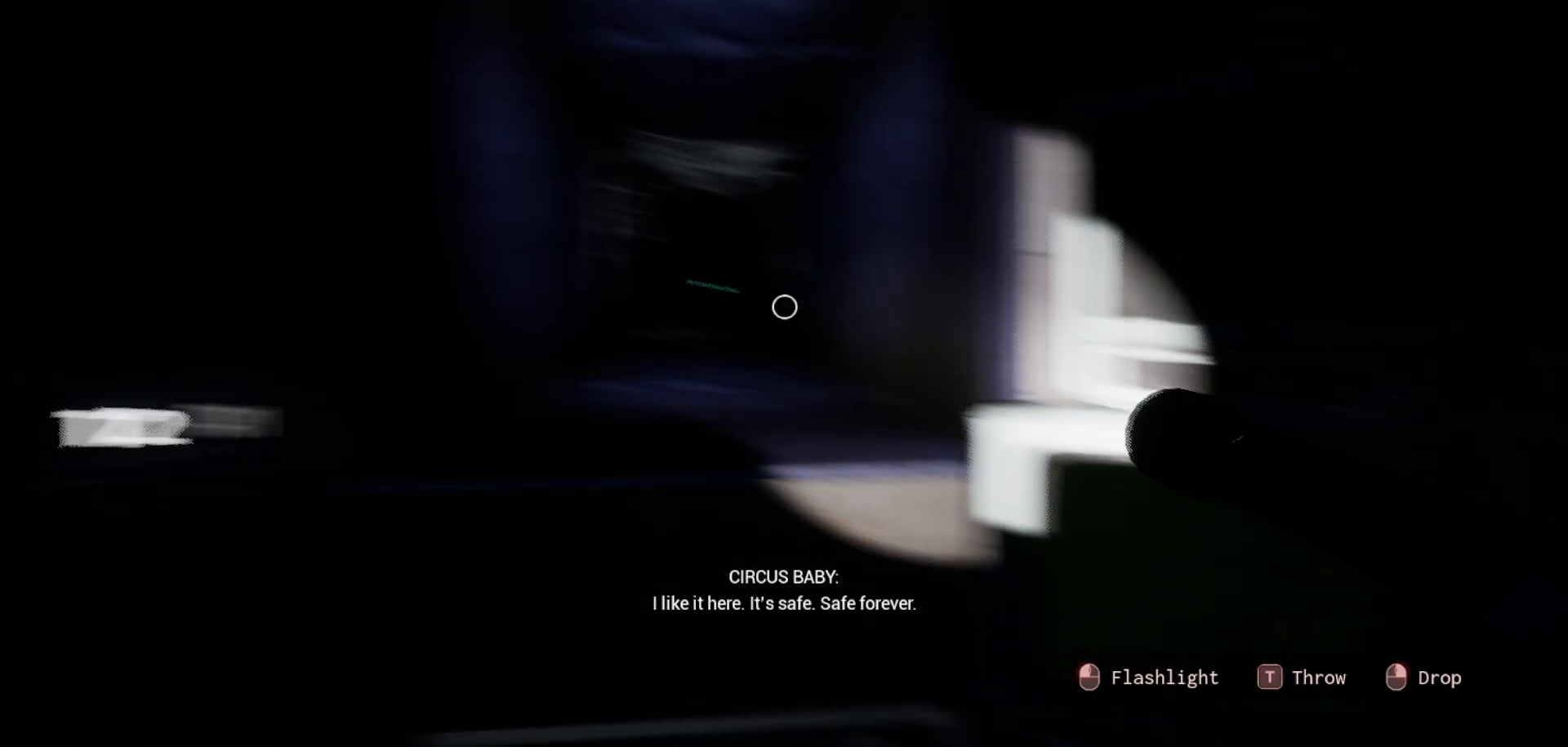
{"keys": [], "mouse": [], "mouse_move": "still", "events": []}
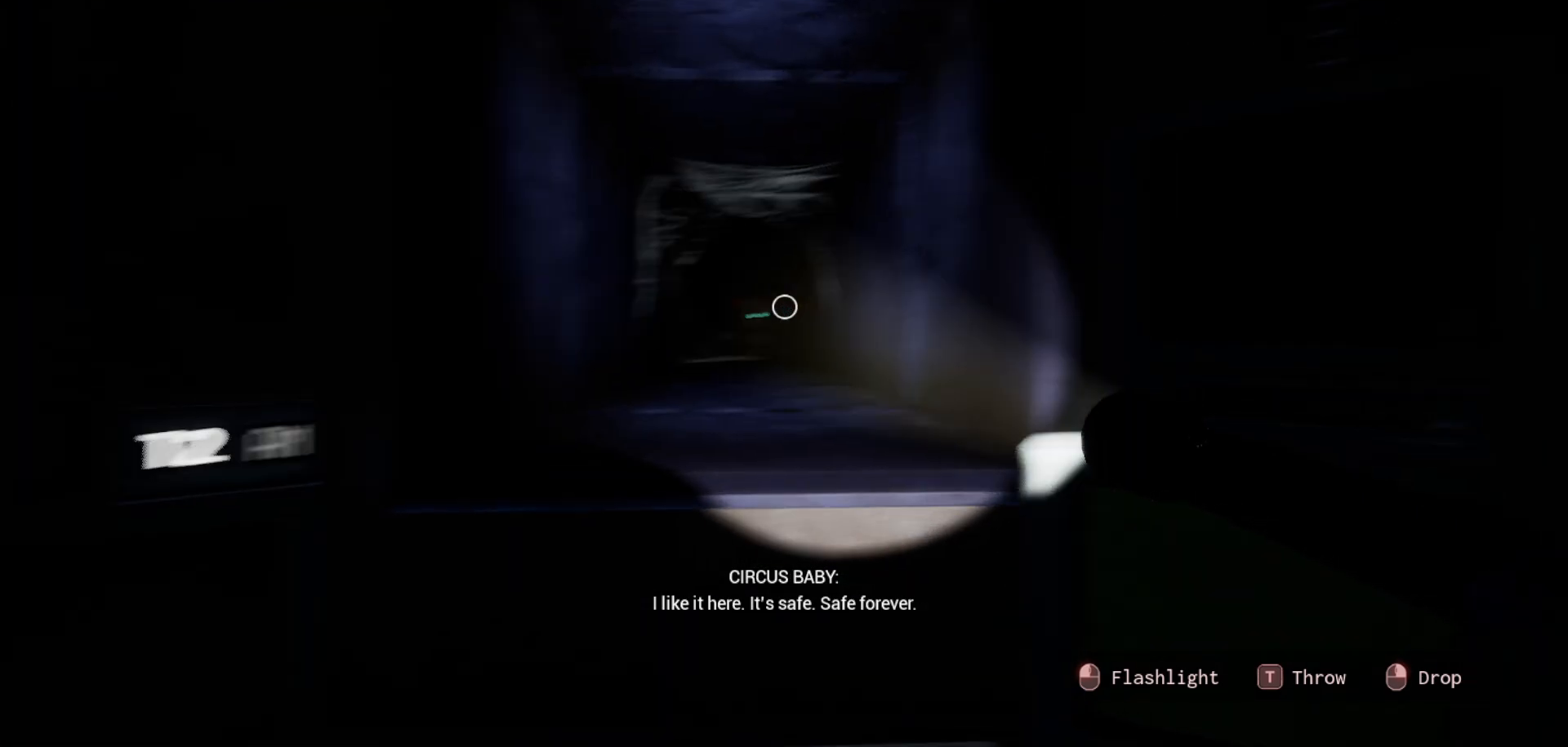
{"keys": [], "mouse": [], "mouse_move": "still", "events": []}
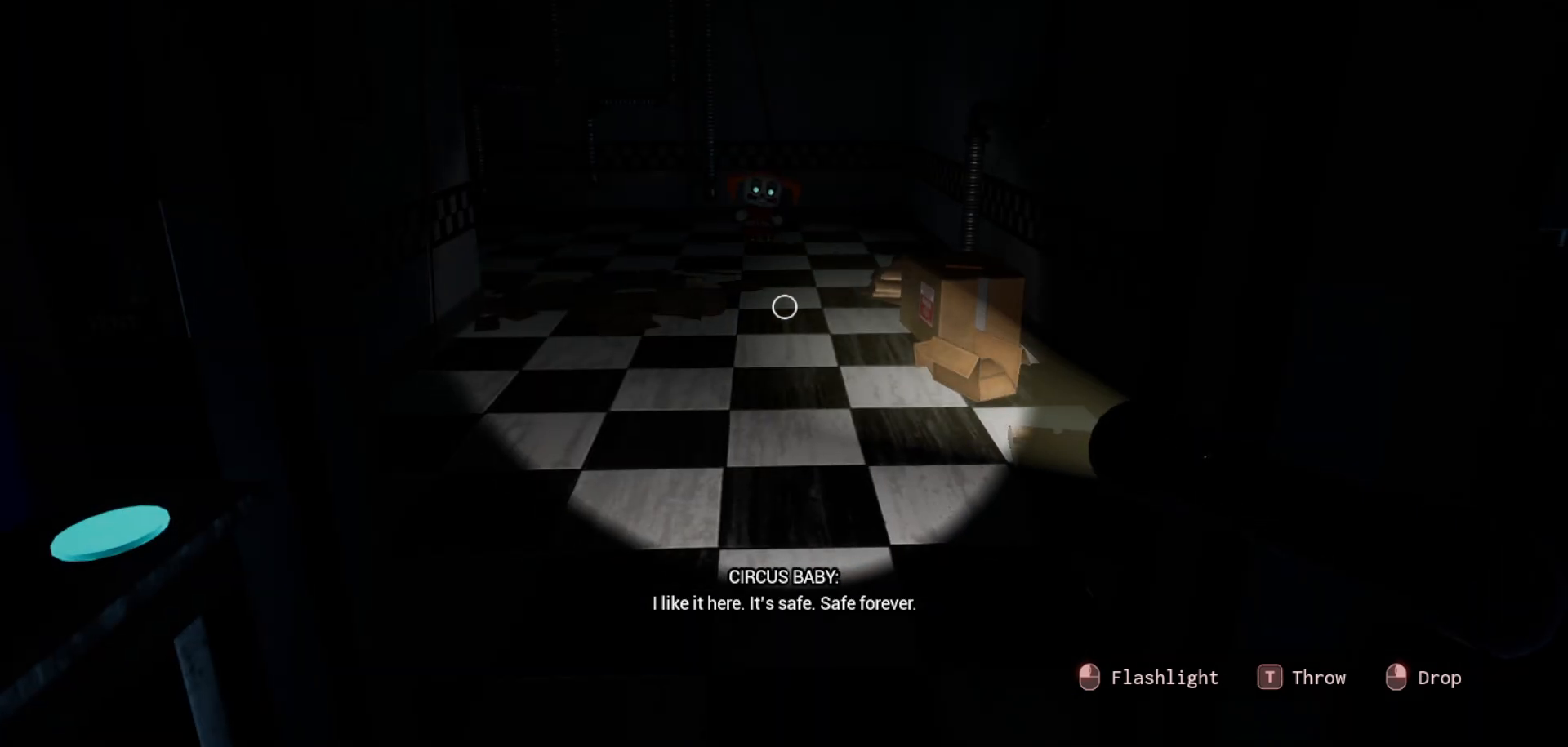
{"keys": [], "mouse": [], "mouse_move": "left", "events": []}
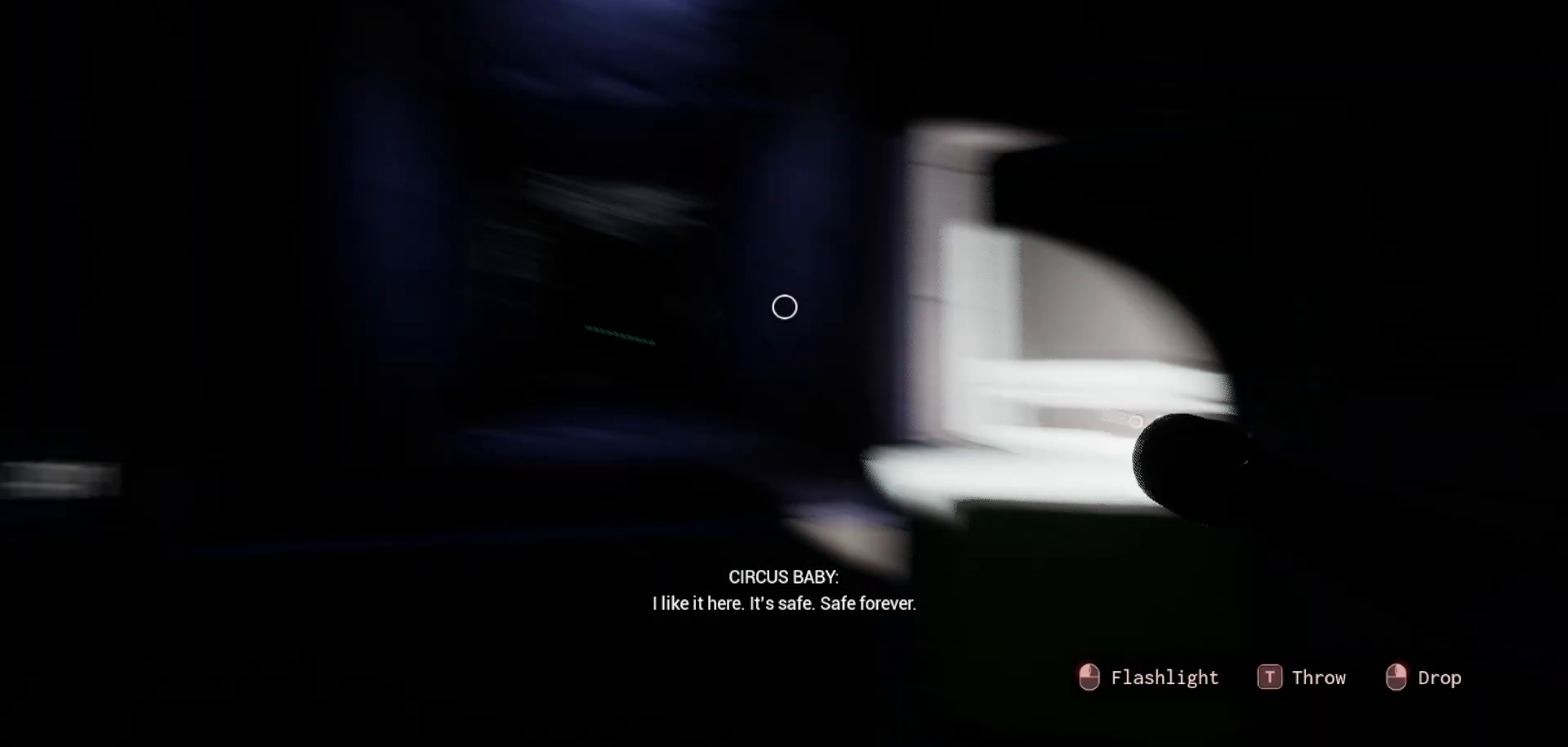
{"keys": [], "mouse": [], "mouse_move": "still", "events": []}
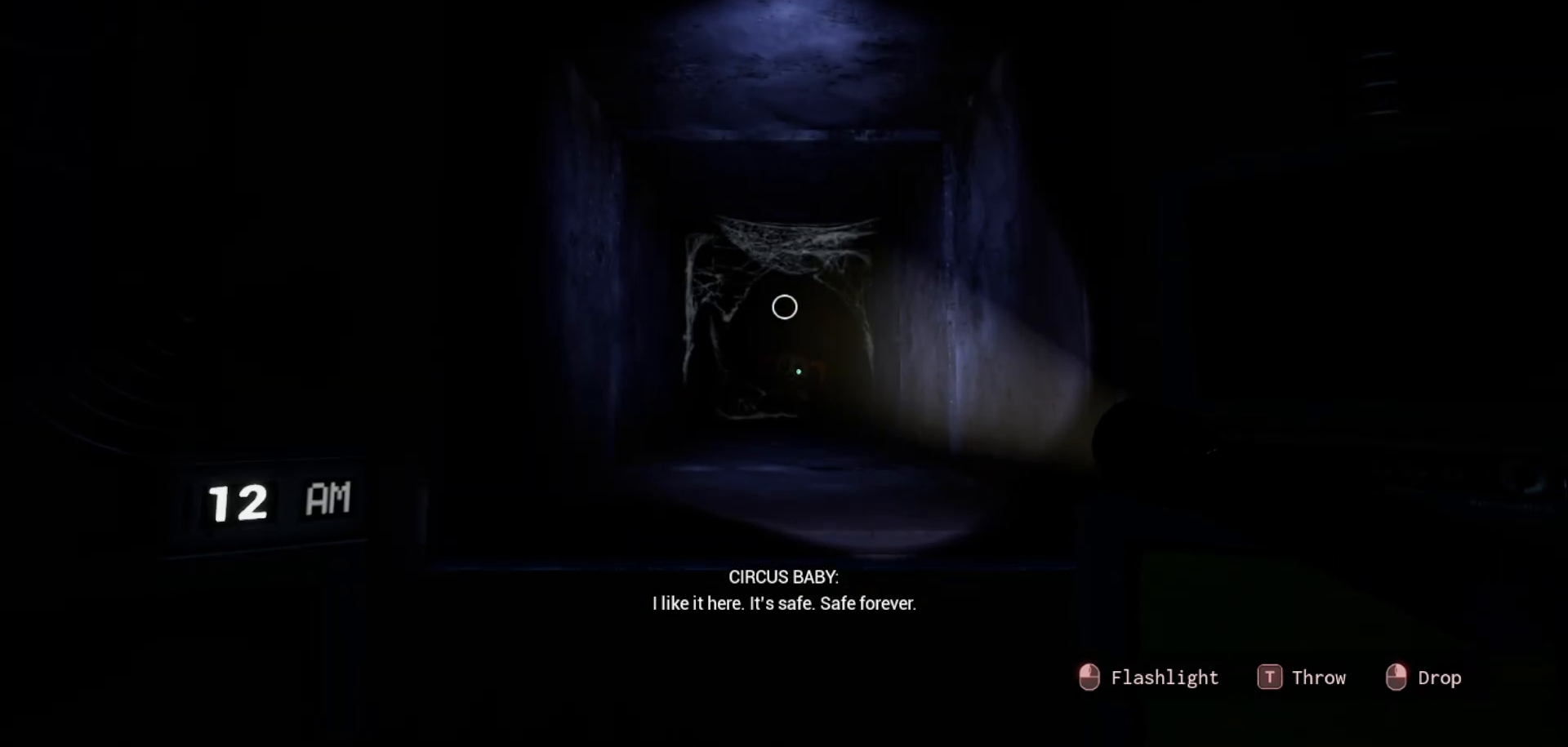
{"keys": [], "mouse": [], "mouse_move": "right", "events": []}
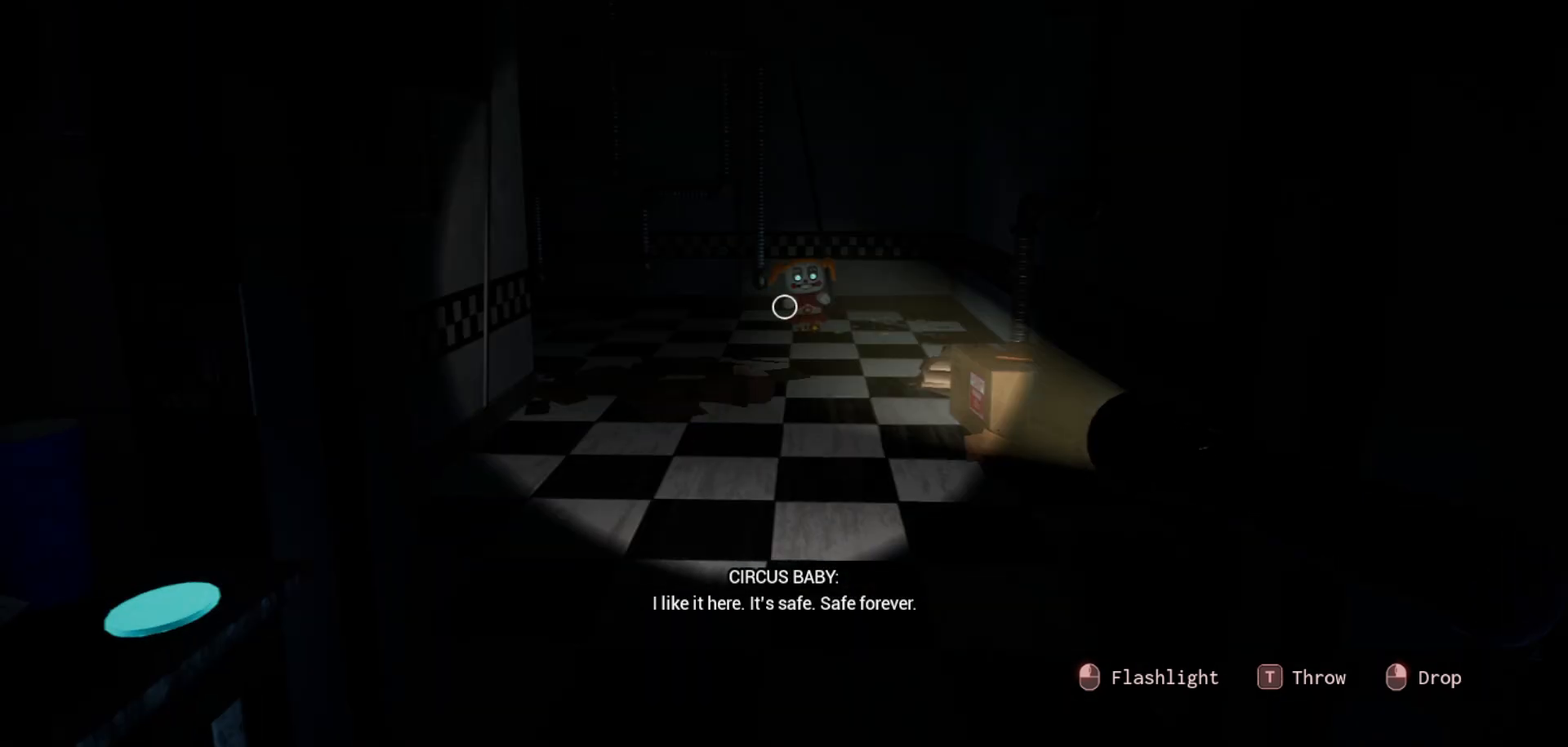
{"keys": [], "mouse": [], "mouse_move": "still", "events": []}
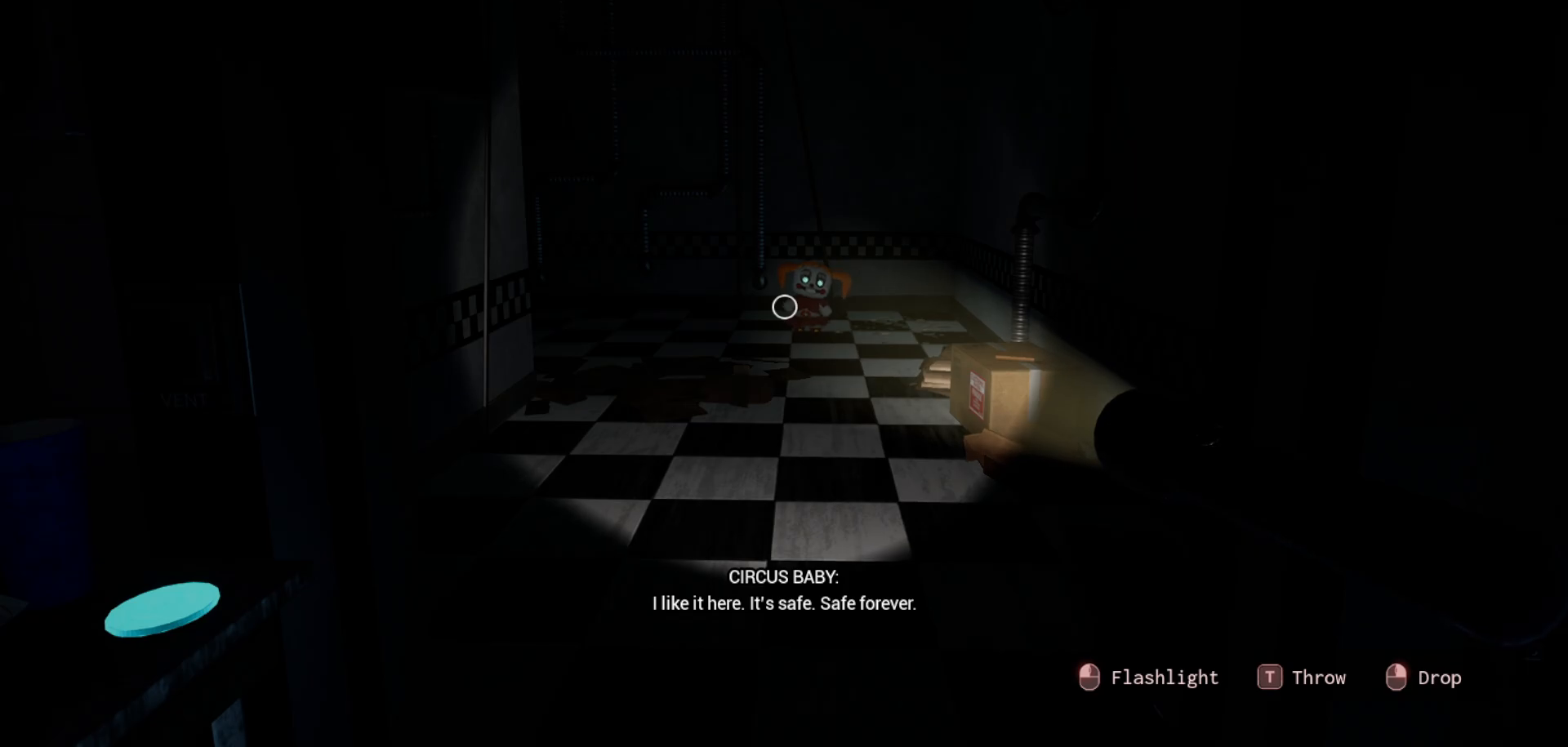
{"keys": [], "mouse": [], "mouse_move": "left", "events": []}
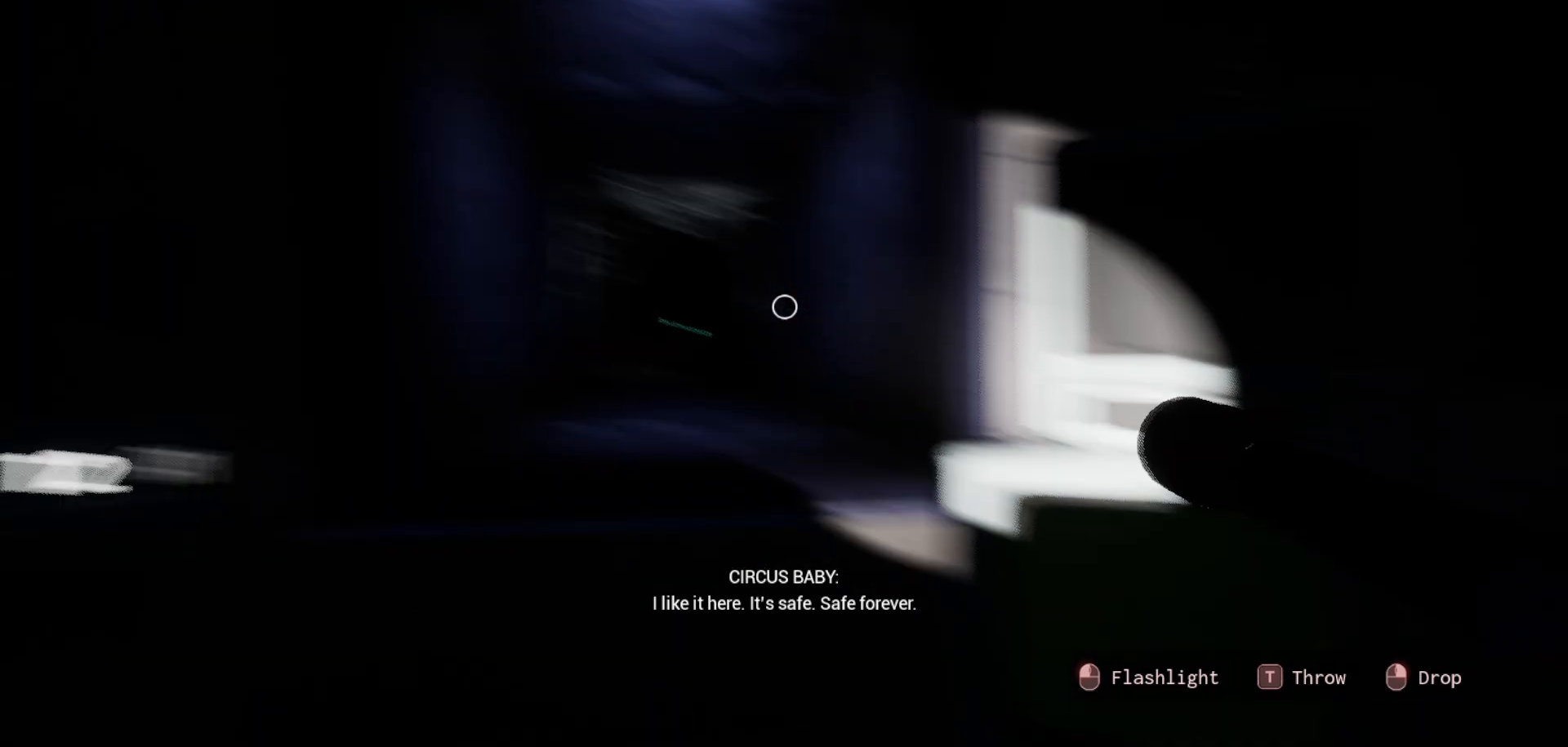
{"keys": [], "mouse": [], "mouse_move": "still", "events": []}